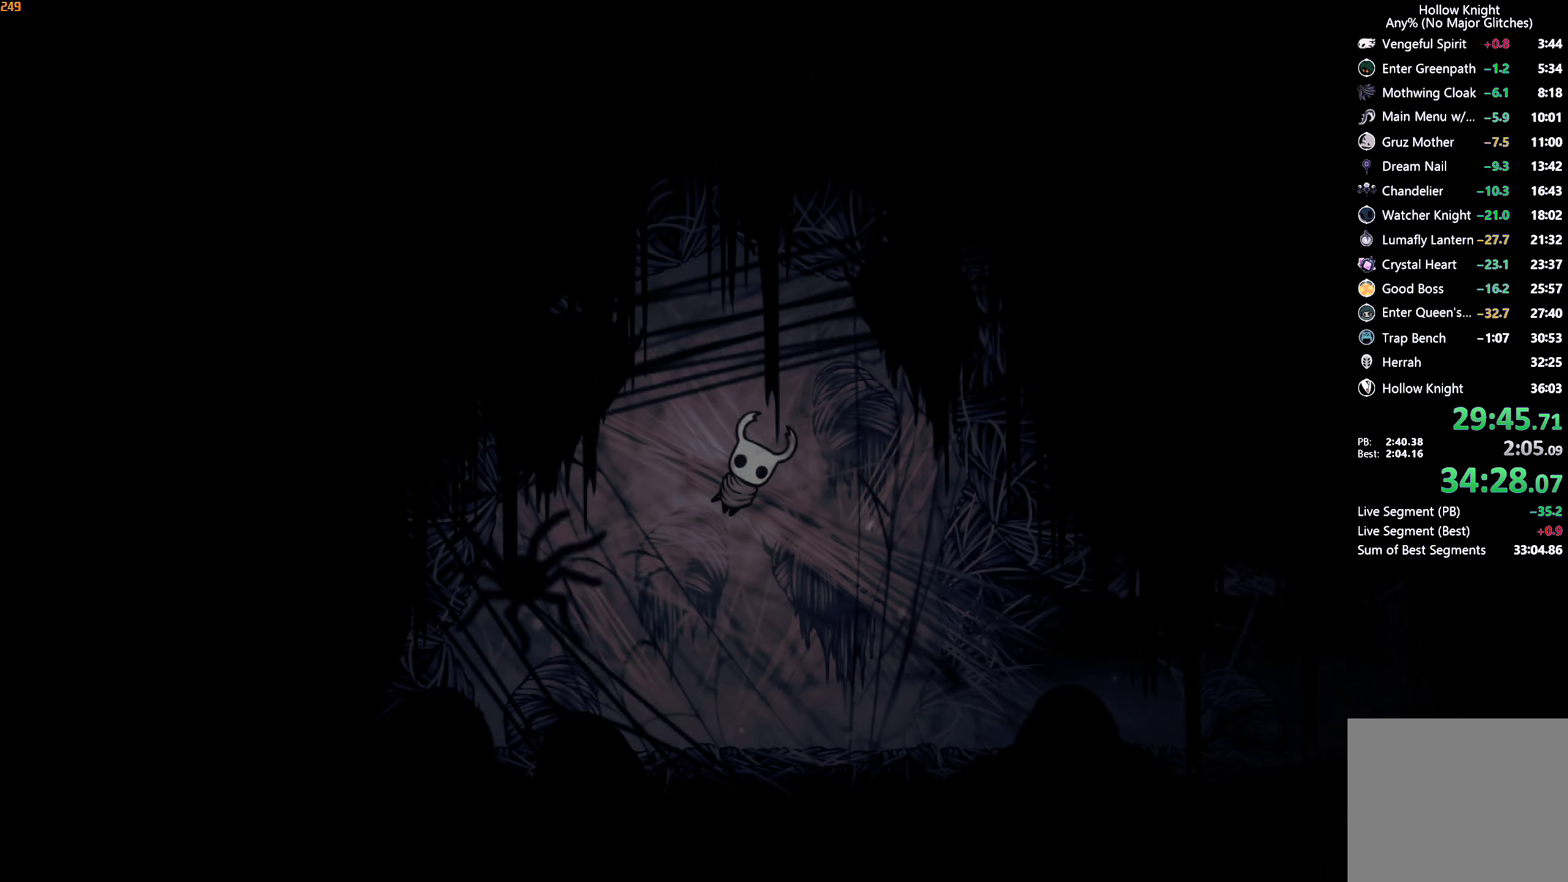
Gameplay with a controller (Xbox layout); each line is a JSON object with the inputs held at the frame after it. "events" lists button and stick changes between this image and that frame as [ms after this image, input, new state], when the widget could be followed in between. Not read: L3 R3.
{"buttons": [], "left_stick": "center", "right_stick": "center", "events": [[33, "X", "down"], [83, "X", "up"], [150, "X", "down"], [217, "X", "up"], [283, "X", "down"], [350, "X", "up"], [400, "X", "down"], [467, "X", "up"]]}
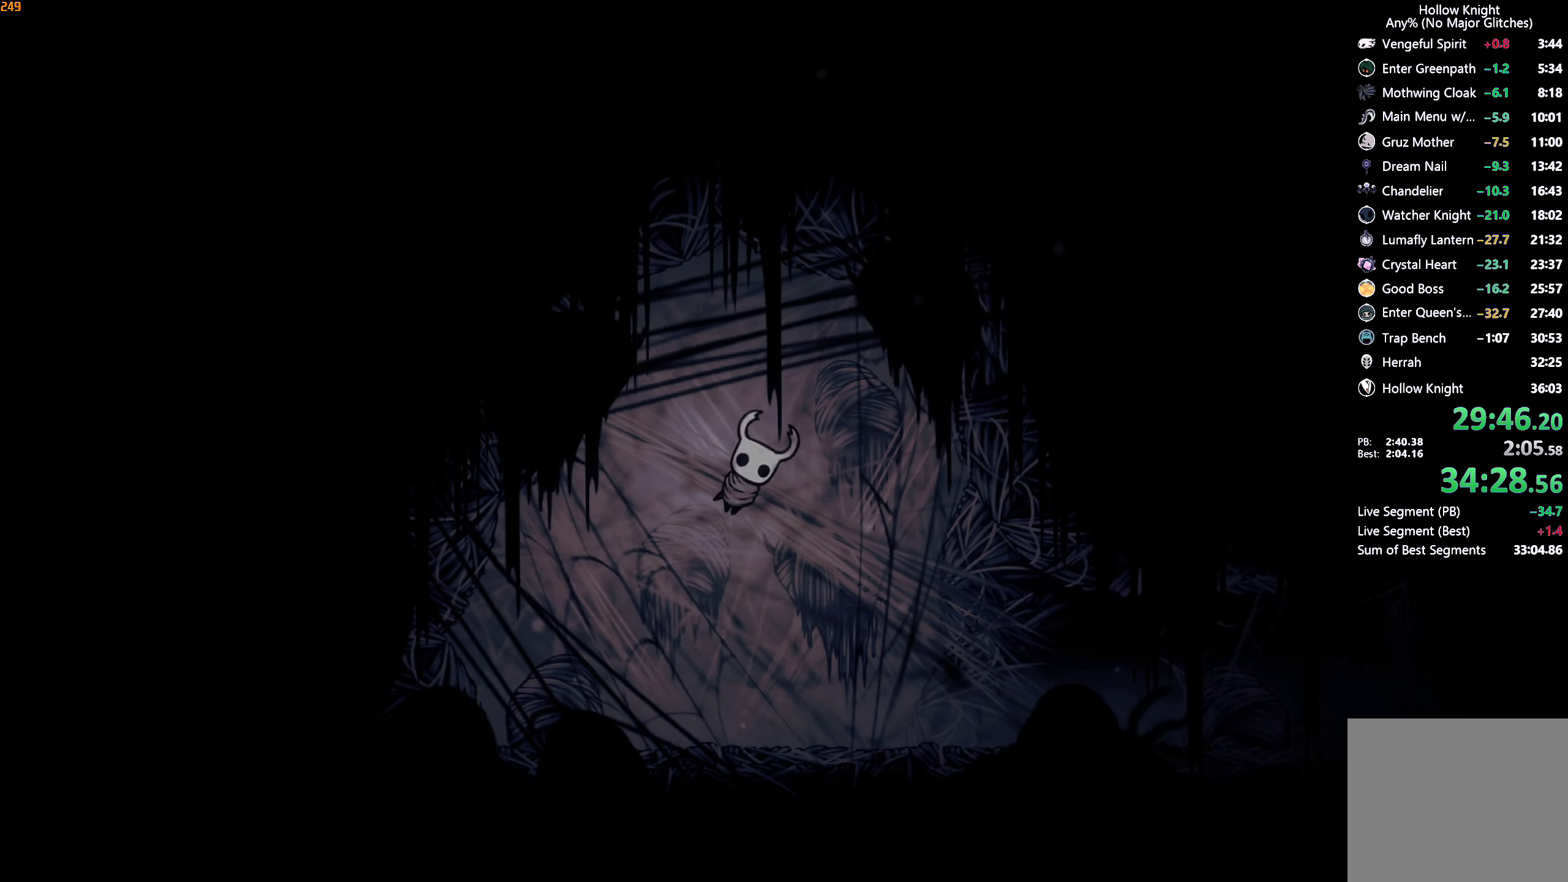
{"buttons": [], "left_stick": "center", "right_stick": "center", "events": [[33, "X", "down"], [83, "X", "up"], [150, "X", "down"], [217, "X", "up"], [267, "X", "down"], [350, "X", "up"], [400, "X", "down"], [450, "X", "up"]]}
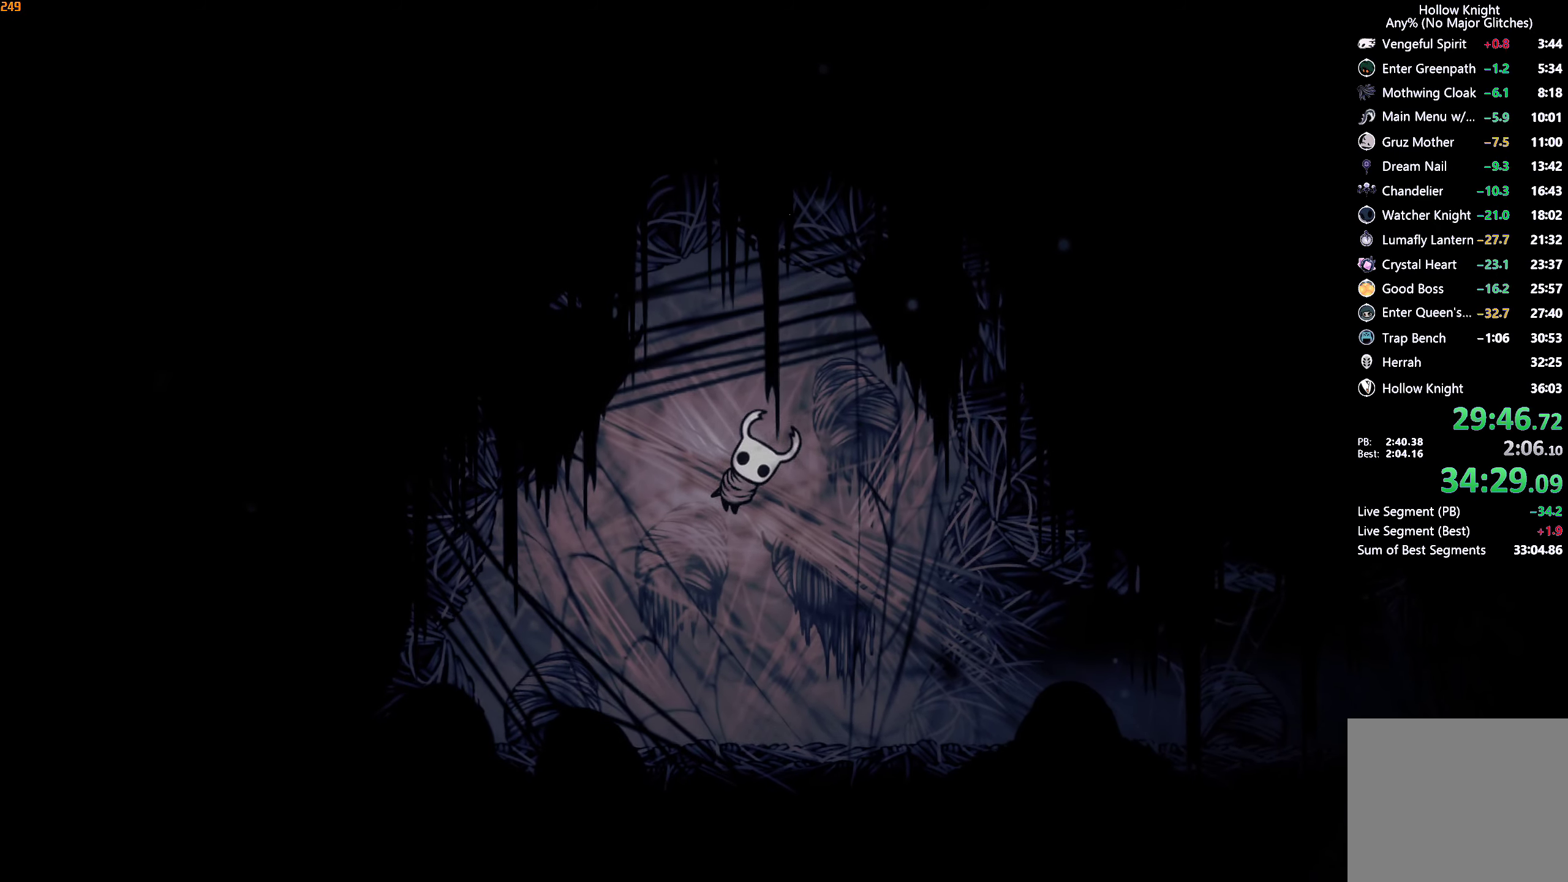
{"buttons": [], "left_stick": "center", "right_stick": "center", "events": [[17, "X", "down"], [83, "X", "up"], [150, "X", "down"], [200, "X", "up"], [267, "X", "down"], [317, "X", "up"], [383, "X", "down"], [467, "X", "up"]]}
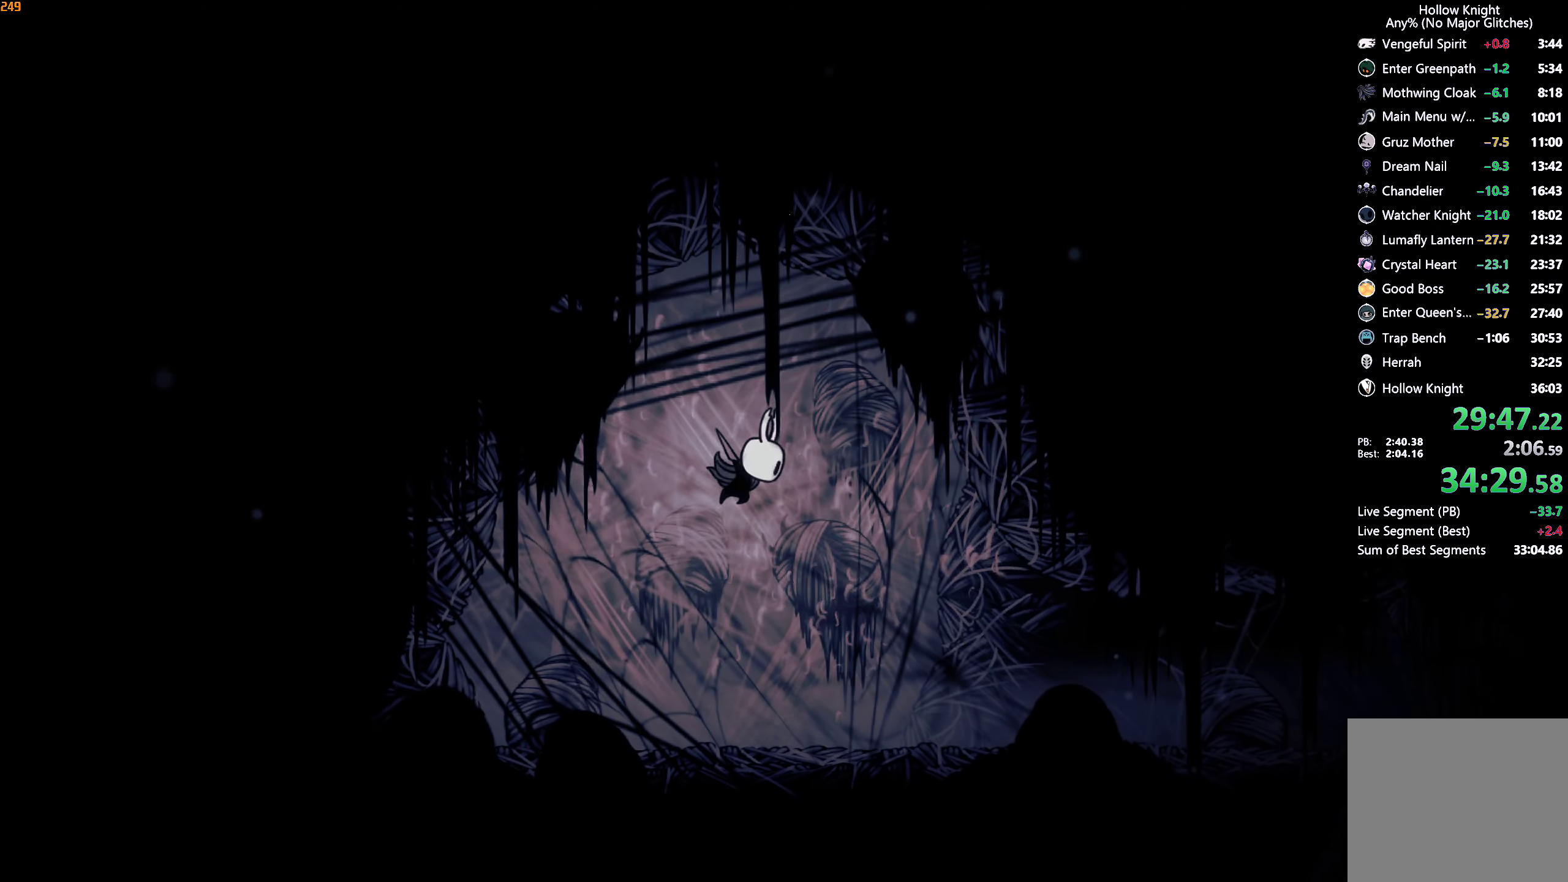
{"buttons": [], "left_stick": "center", "right_stick": "center", "events": []}
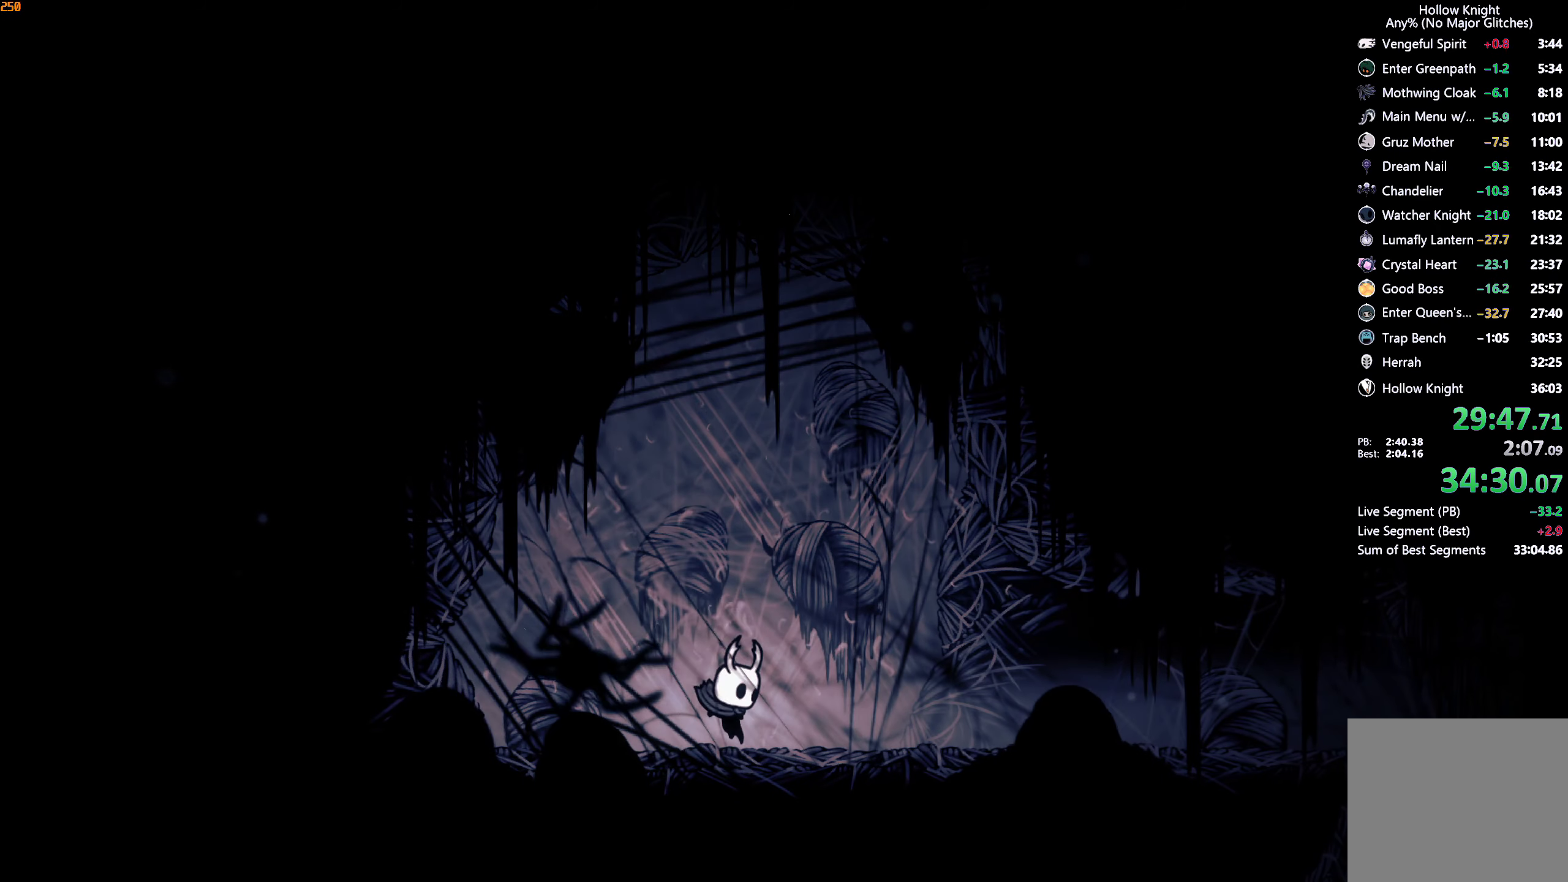
{"buttons": [], "left_stick": "center", "right_stick": "center", "events": [[150, "START", "down"], [317, "START", "up"]]}
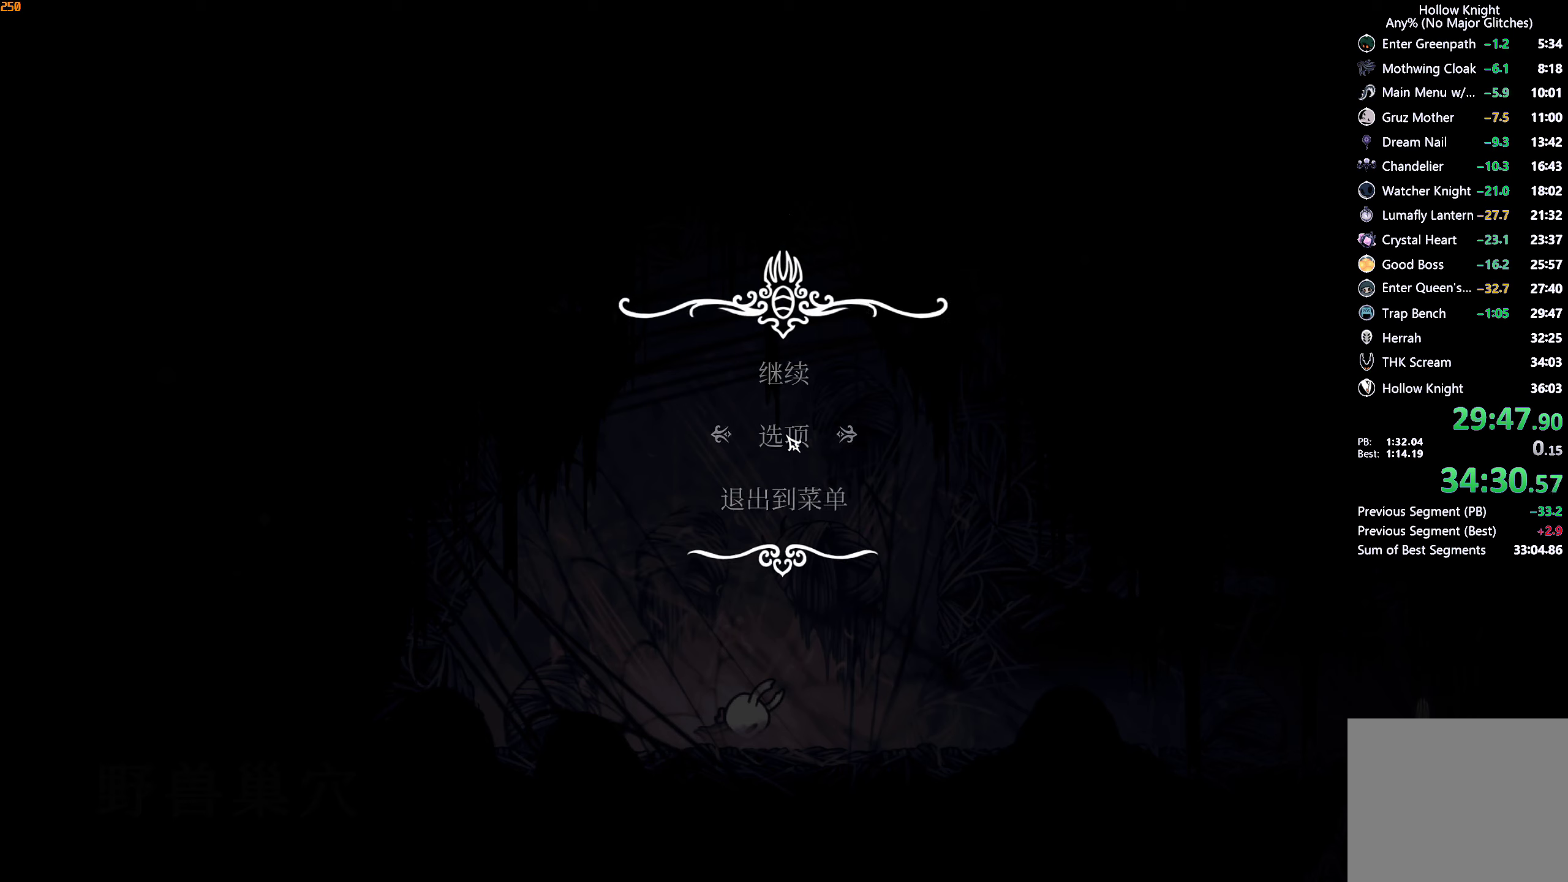
{"buttons": [], "left_stick": "center", "right_stick": "center", "events": [[234, "DPAD_DOWN", "down"], [284, "A", "down"], [317, "DPAD_DOWN", "up"], [434, "A", "up"]]}
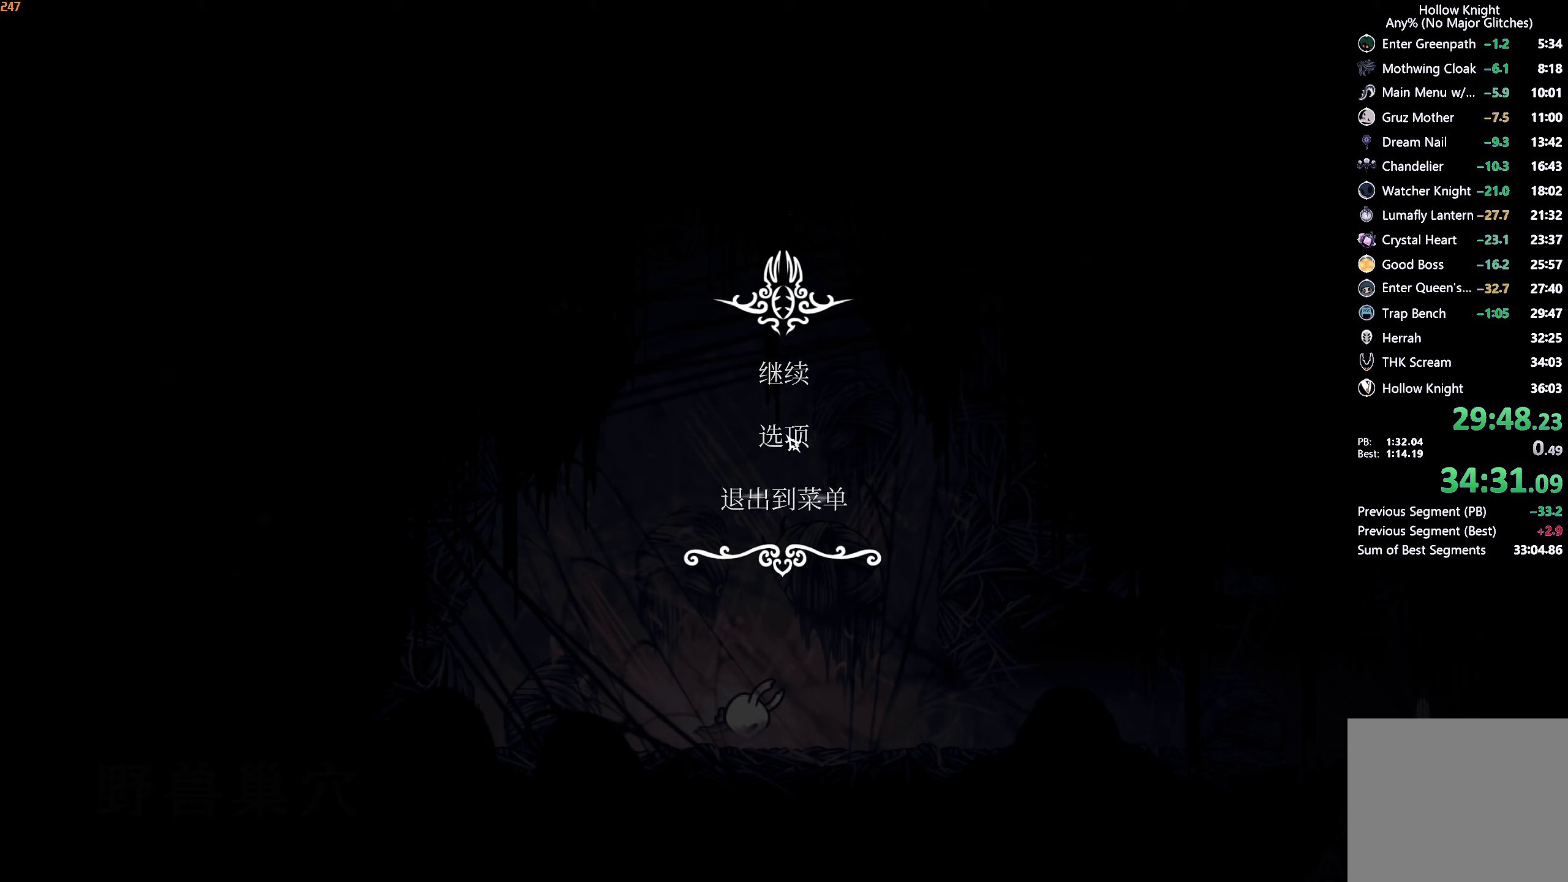
{"buttons": [], "left_stick": "center", "right_stick": "center", "events": []}
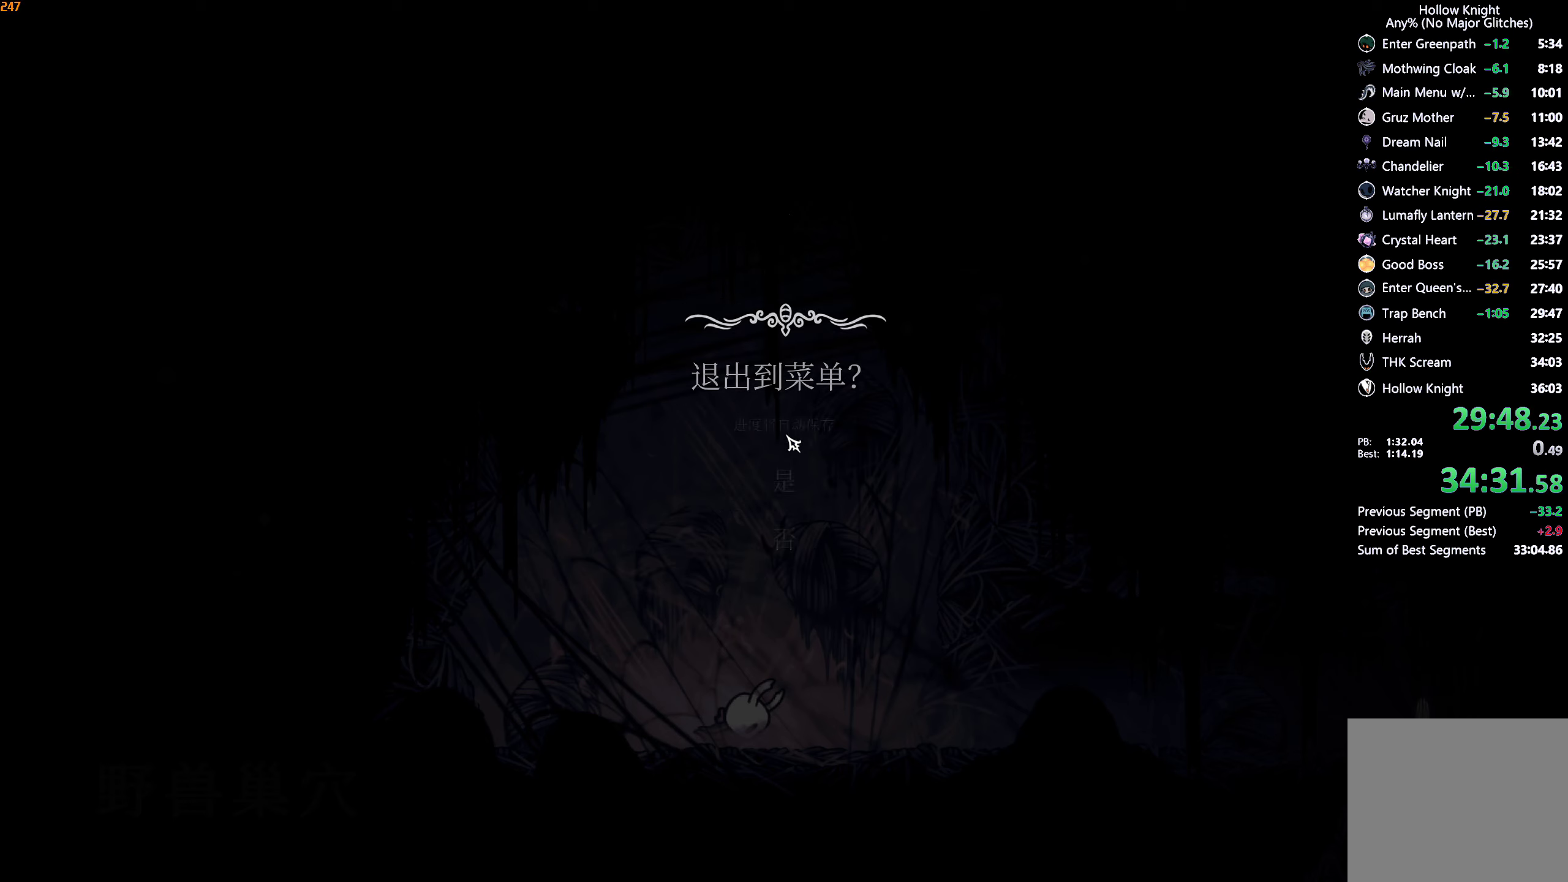
{"buttons": [], "left_stick": "center", "right_stick": "center", "events": [[217, "DPAD_UP", "down"], [267, "A", "down"], [300, "A", "up"], [300, "DPAD_UP", "up"], [384, "A", "down"], [450, "A", "up"]]}
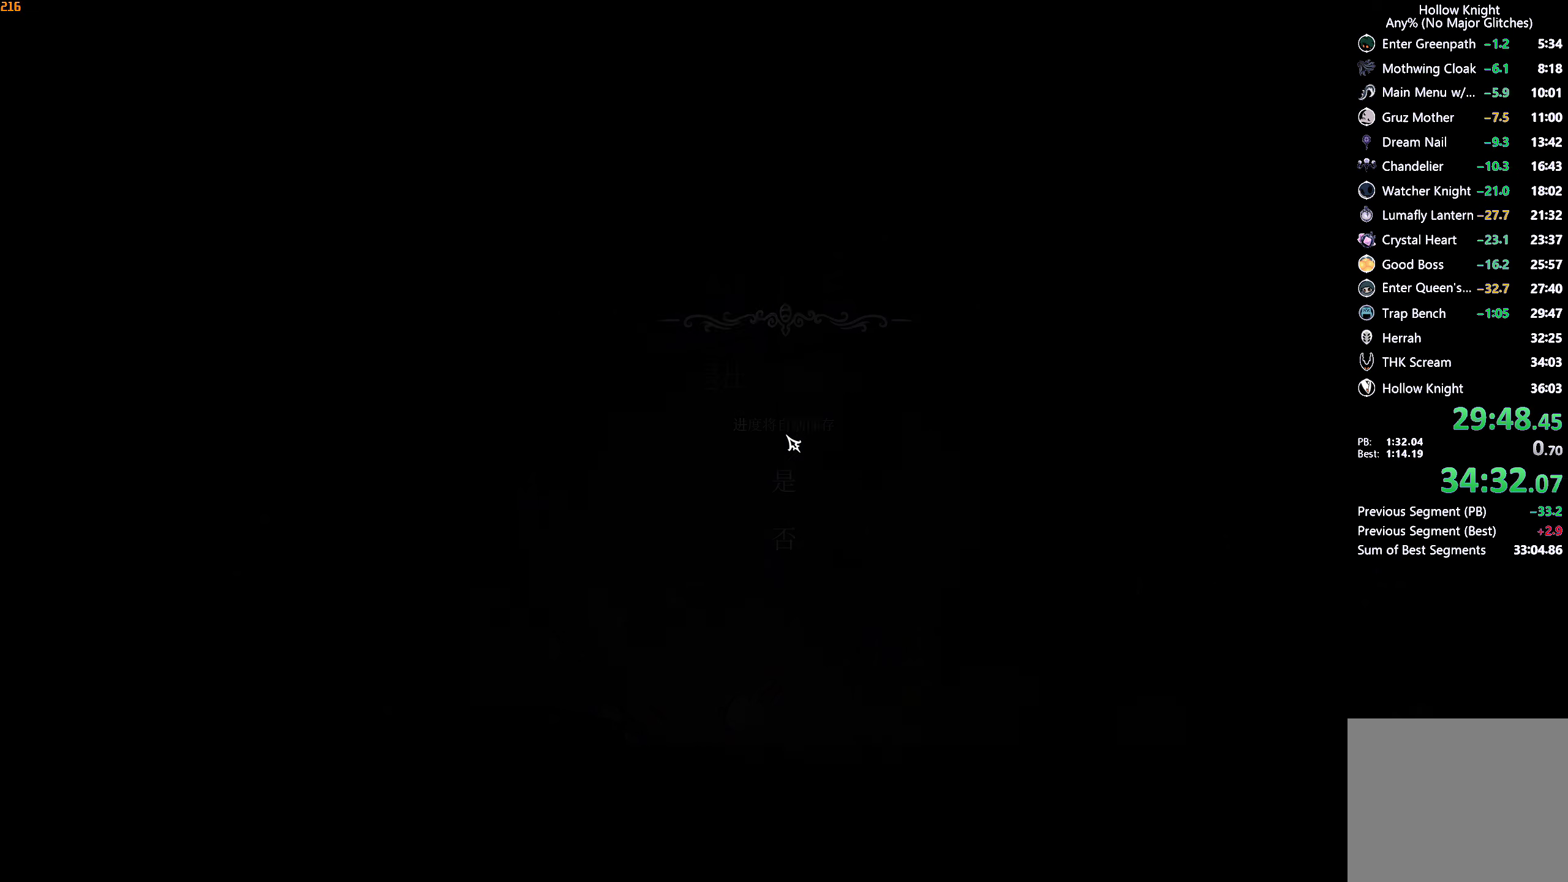
{"buttons": [], "left_stick": "center", "right_stick": "center", "events": [[17, "A", "down"], [67, "A", "up"], [134, "A", "down"], [184, "A", "up"], [267, "A", "down"], [300, "A", "up"], [384, "A", "down"], [434, "A", "up"]]}
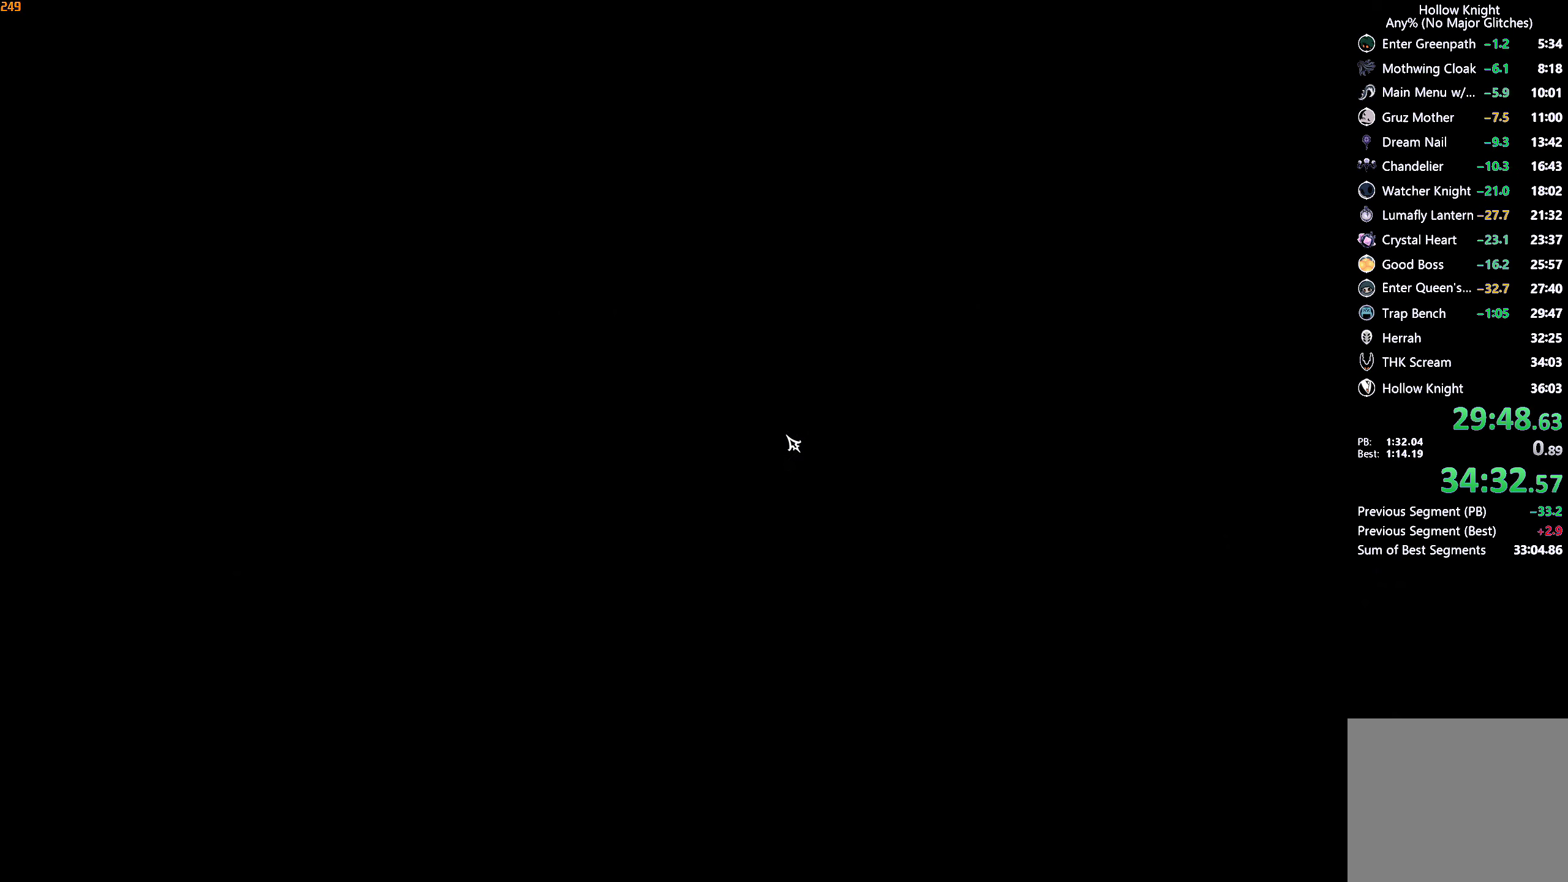
{"buttons": ["A"], "left_stick": "center", "right_stick": "center", "events": [[17, "A", "down"], [50, "A", "up"], [134, "A", "down"], [167, "A", "up"], [267, "A", "down"], [284, "A", "up"], [500, "A", "down"]]}
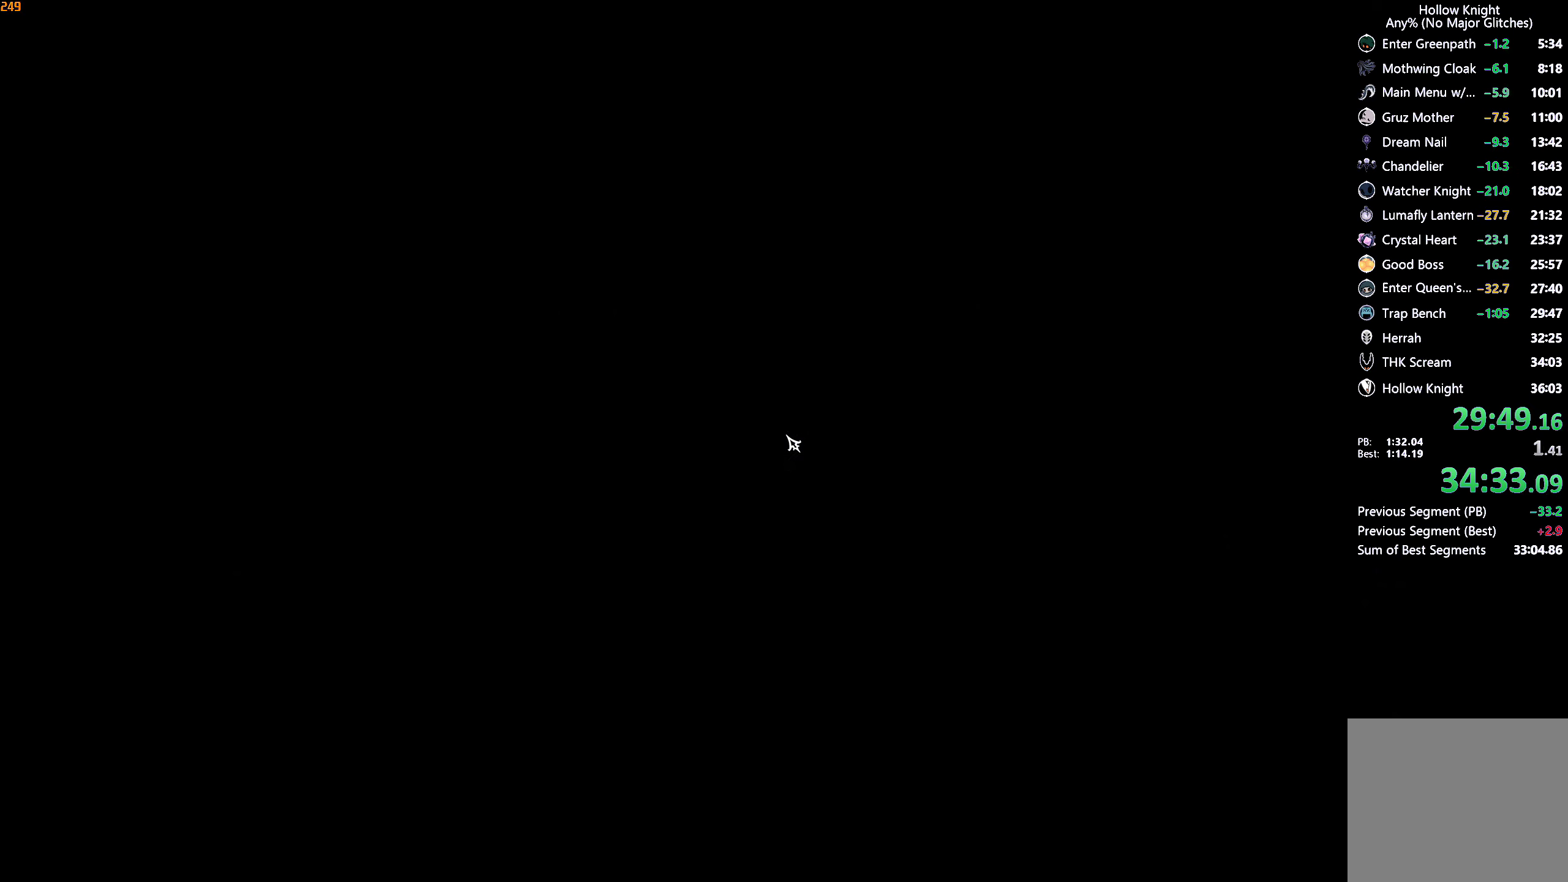
{"buttons": ["A"], "left_stick": "center", "right_stick": "center", "events": [[34, "A", "up"], [117, "A", "down"], [167, "A", "up"], [250, "A", "down"], [284, "A", "up"], [367, "A", "down"], [417, "A", "up"], [500, "A", "down"]]}
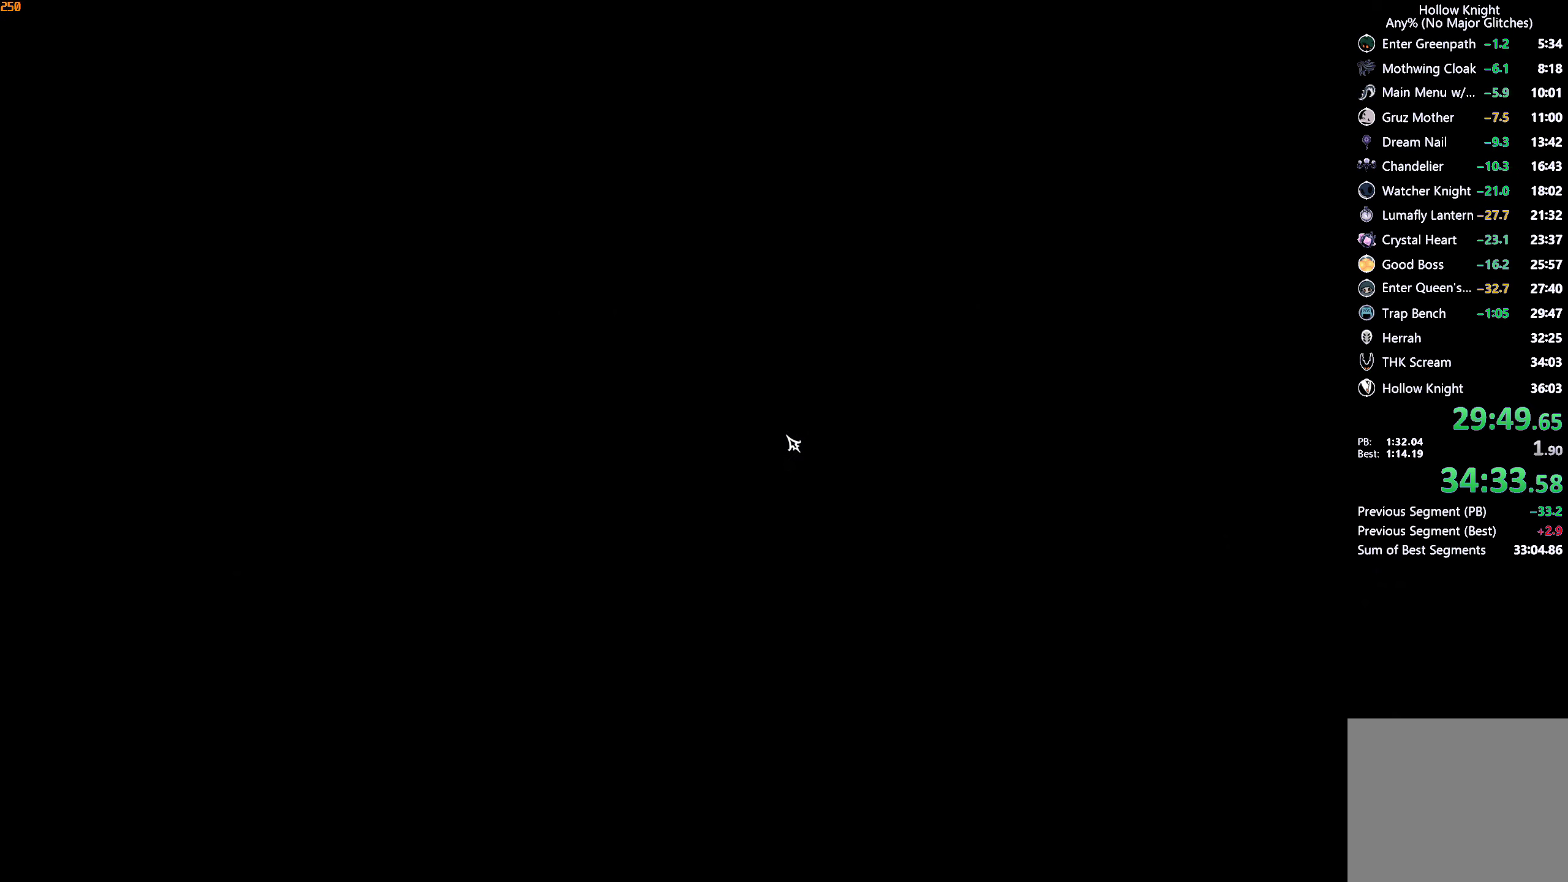
{"buttons": [], "left_stick": "center", "right_stick": "center", "events": [[34, "A", "up"], [134, "A", "down"], [184, "A", "up"], [267, "A", "down"], [317, "A", "up"], [400, "A", "down"], [434, "A", "up"]]}
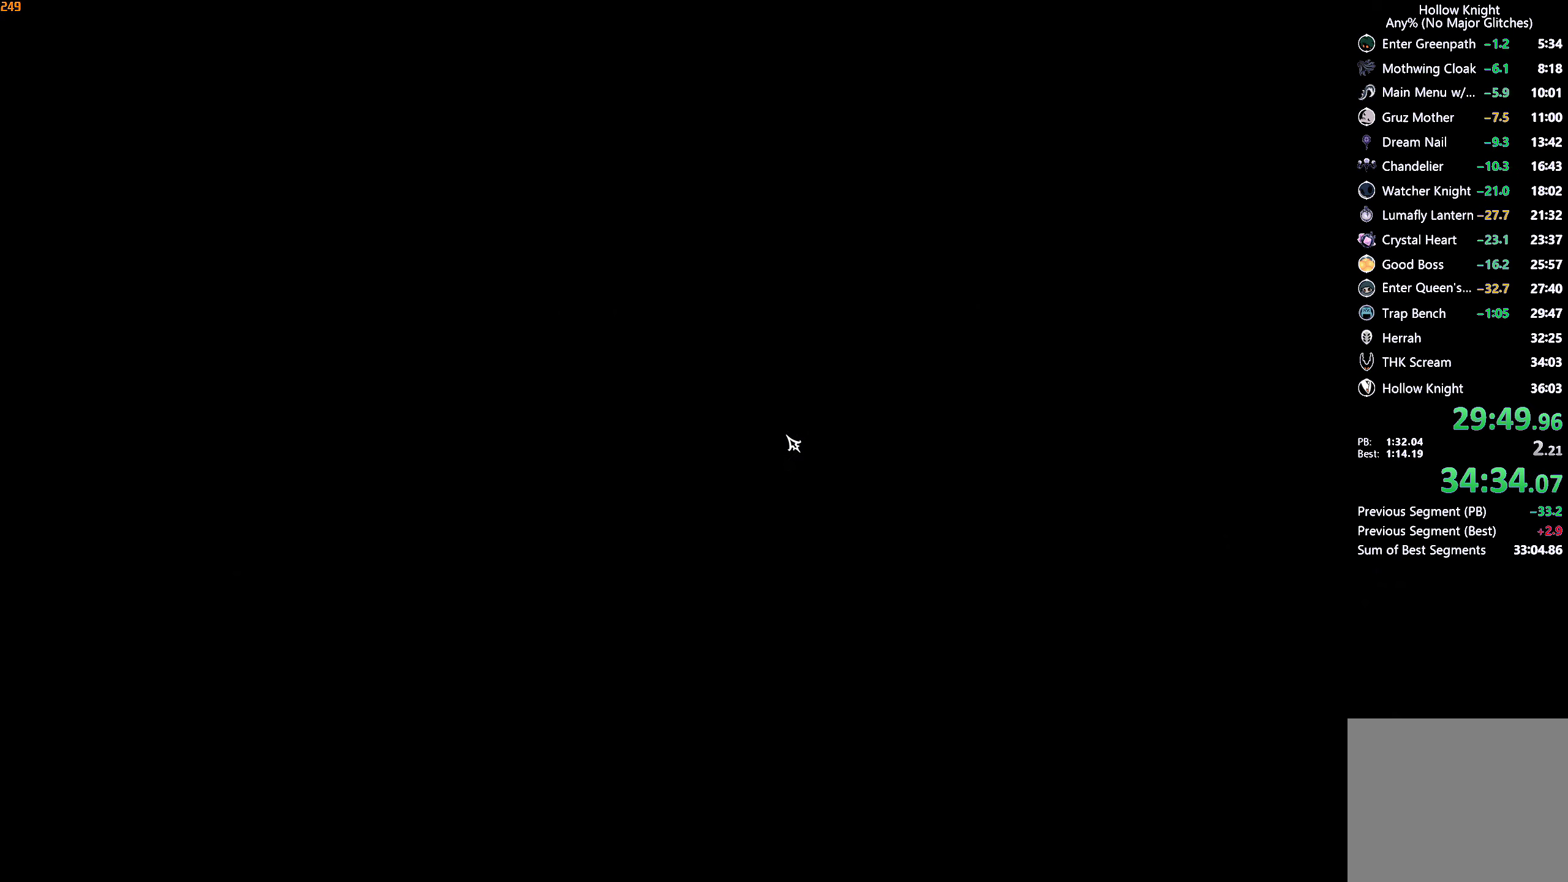
{"buttons": [], "left_stick": "center", "right_stick": "center", "events": [[34, "A", "down"], [84, "A", "up"], [167, "A", "down"], [217, "A", "up"], [284, "A", "down"], [334, "A", "up"], [417, "A", "down"], [467, "A", "up"]]}
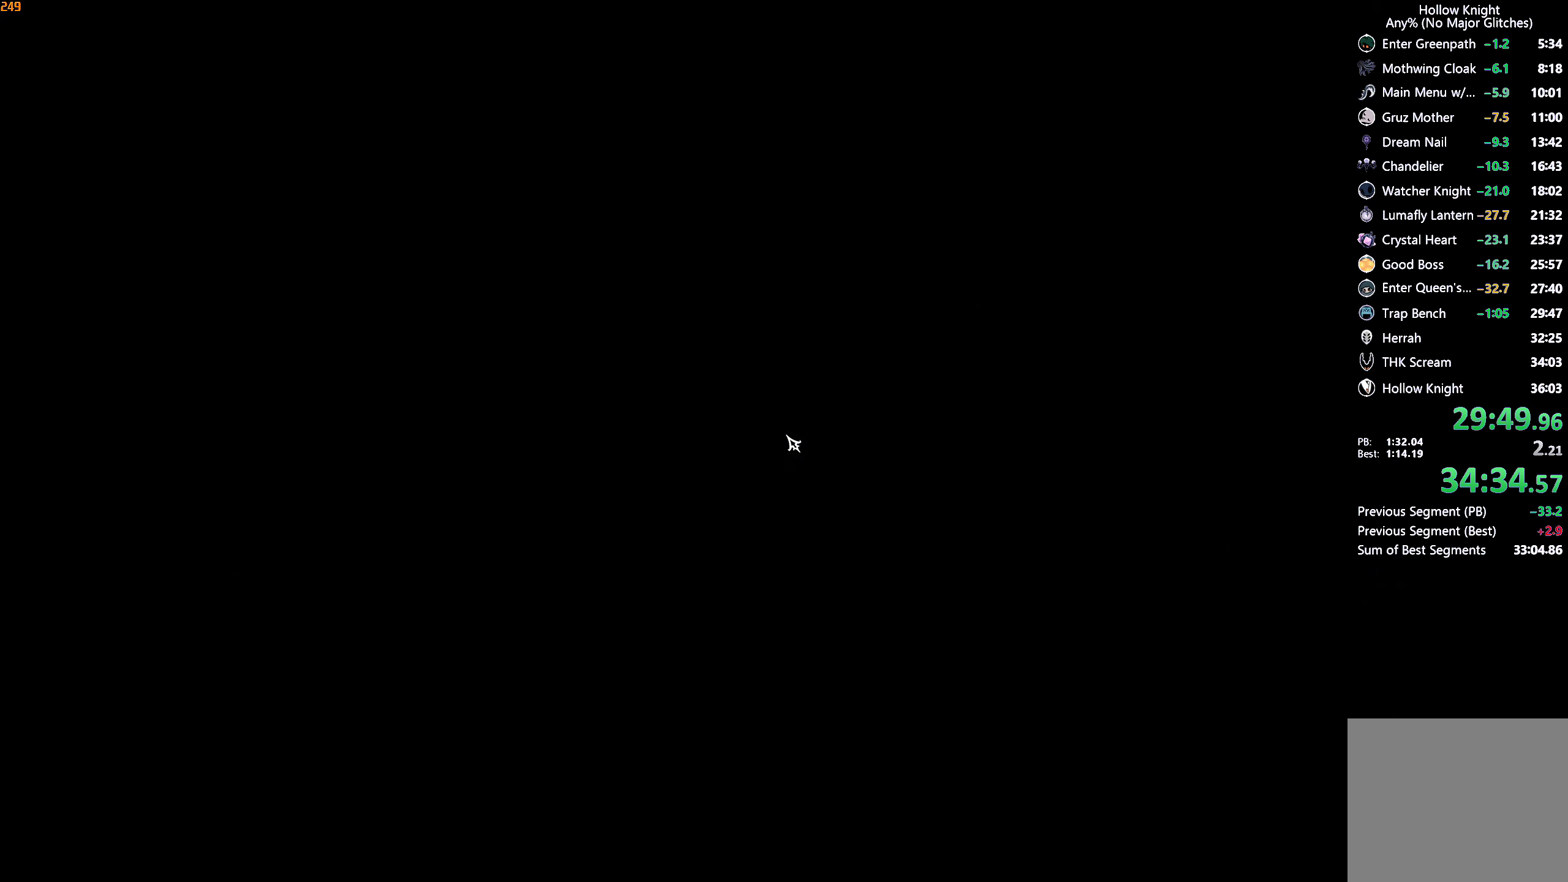
{"buttons": [], "left_stick": "center", "right_stick": "center", "events": [[34, "A", "down"], [84, "A", "up"], [167, "A", "down"], [217, "A", "up"], [284, "A", "down"], [334, "A", "up"], [417, "A", "down"], [450, "A", "up"]]}
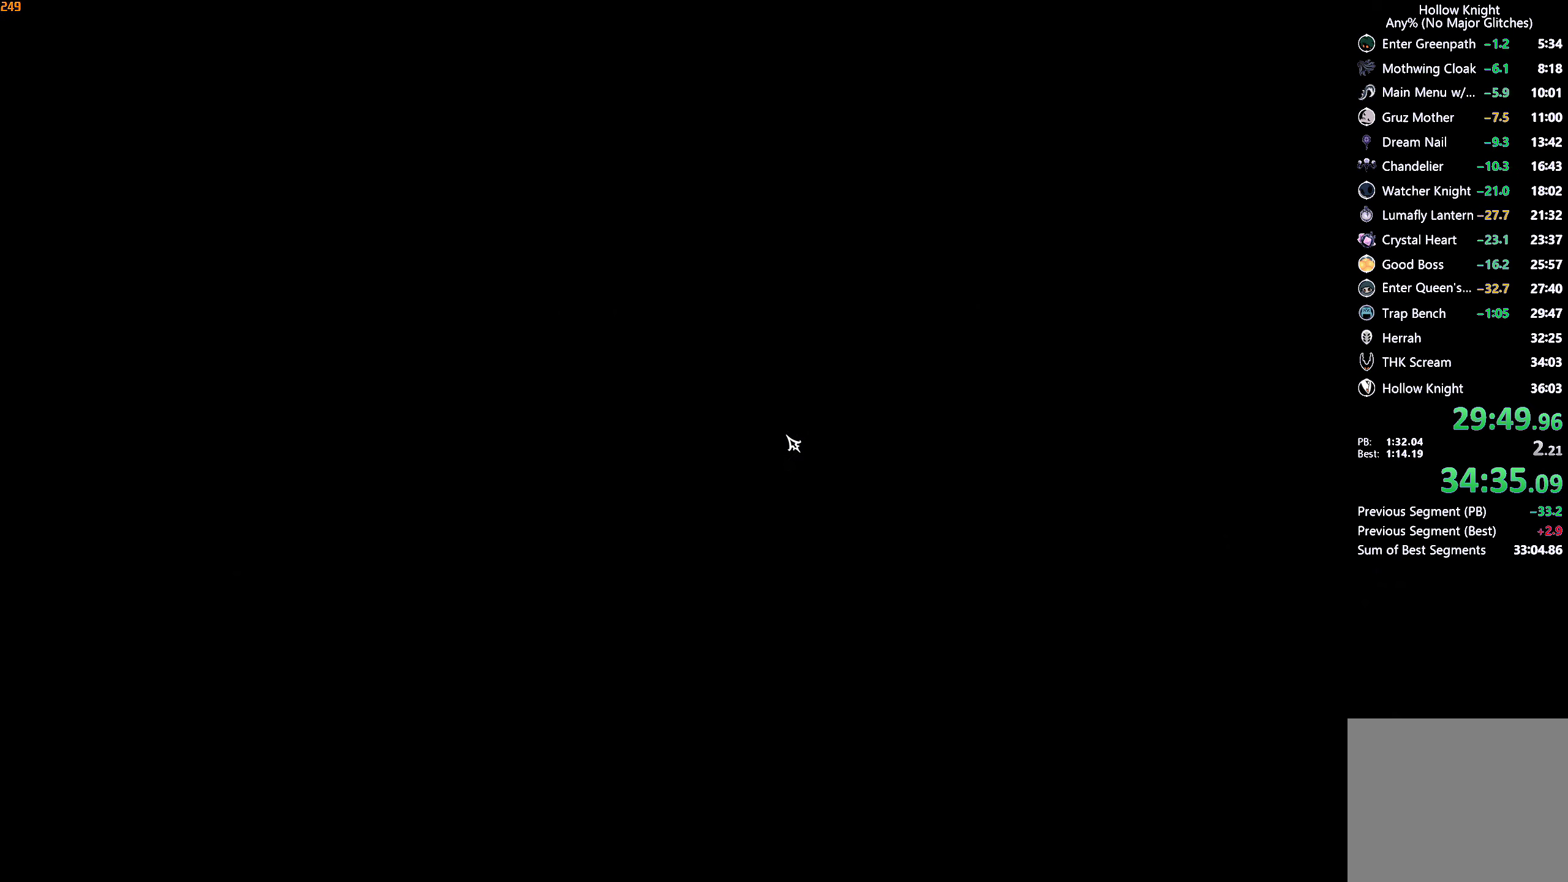
{"buttons": [], "left_stick": "center", "right_stick": "center", "events": [[17, "A", "down"], [67, "A", "up"], [150, "A", "down"], [200, "A", "up"], [267, "A", "down"], [317, "A", "up"], [384, "A", "down"], [434, "A", "up"]]}
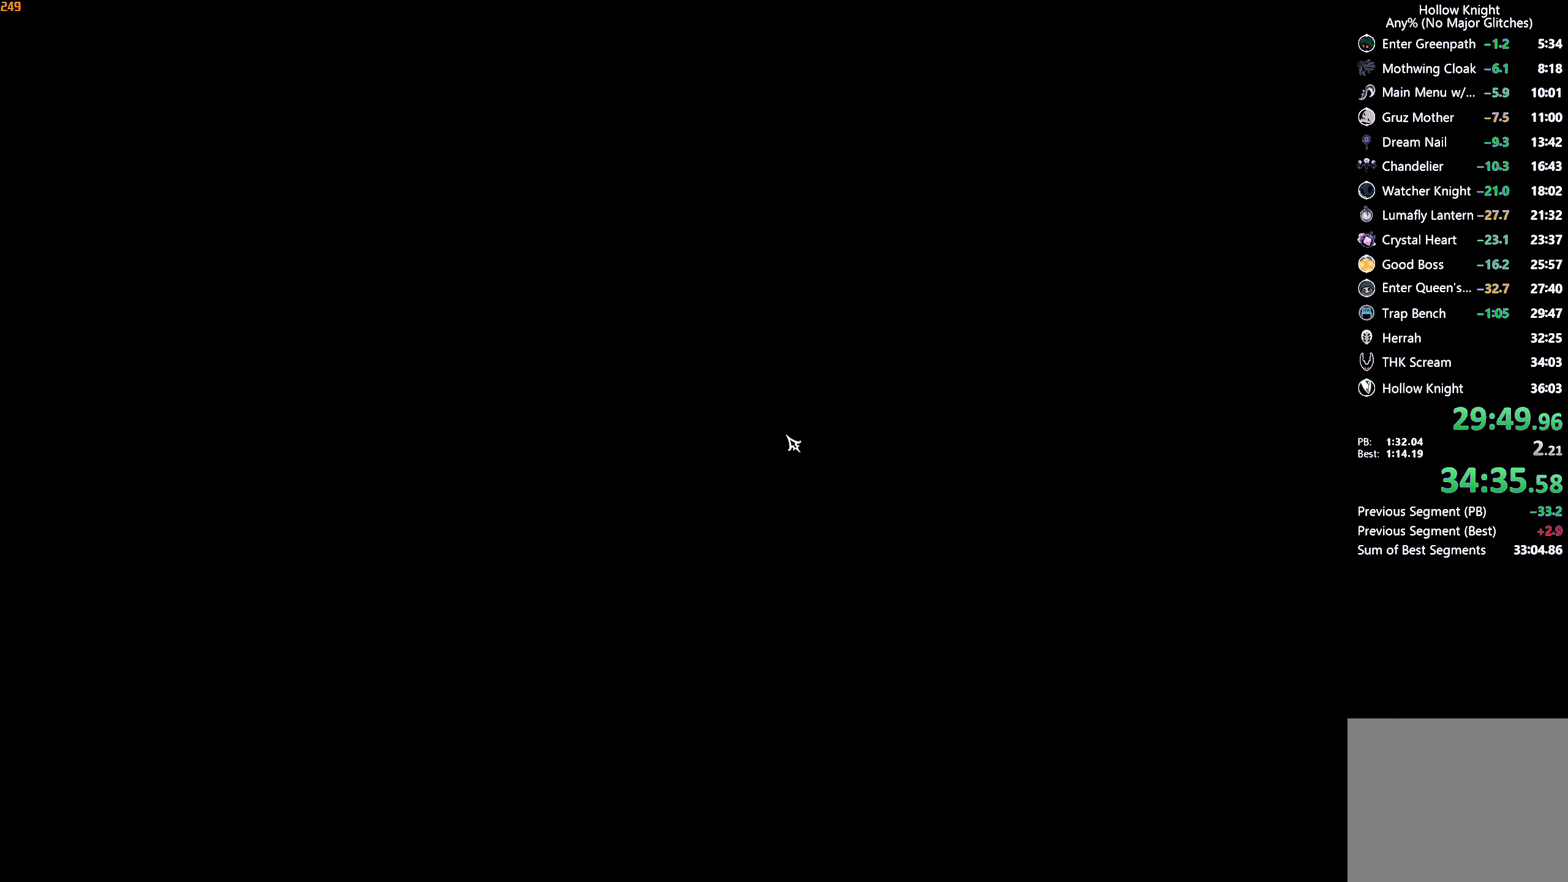
{"buttons": ["A"], "left_stick": "center", "right_stick": "center", "events": [[17, "A", "down"], [33, "A", "up"], [116, "A", "down"], [166, "A", "up"], [233, "A", "down"], [300, "A", "up"], [350, "A", "down"], [416, "A", "up"], [483, "A", "down"]]}
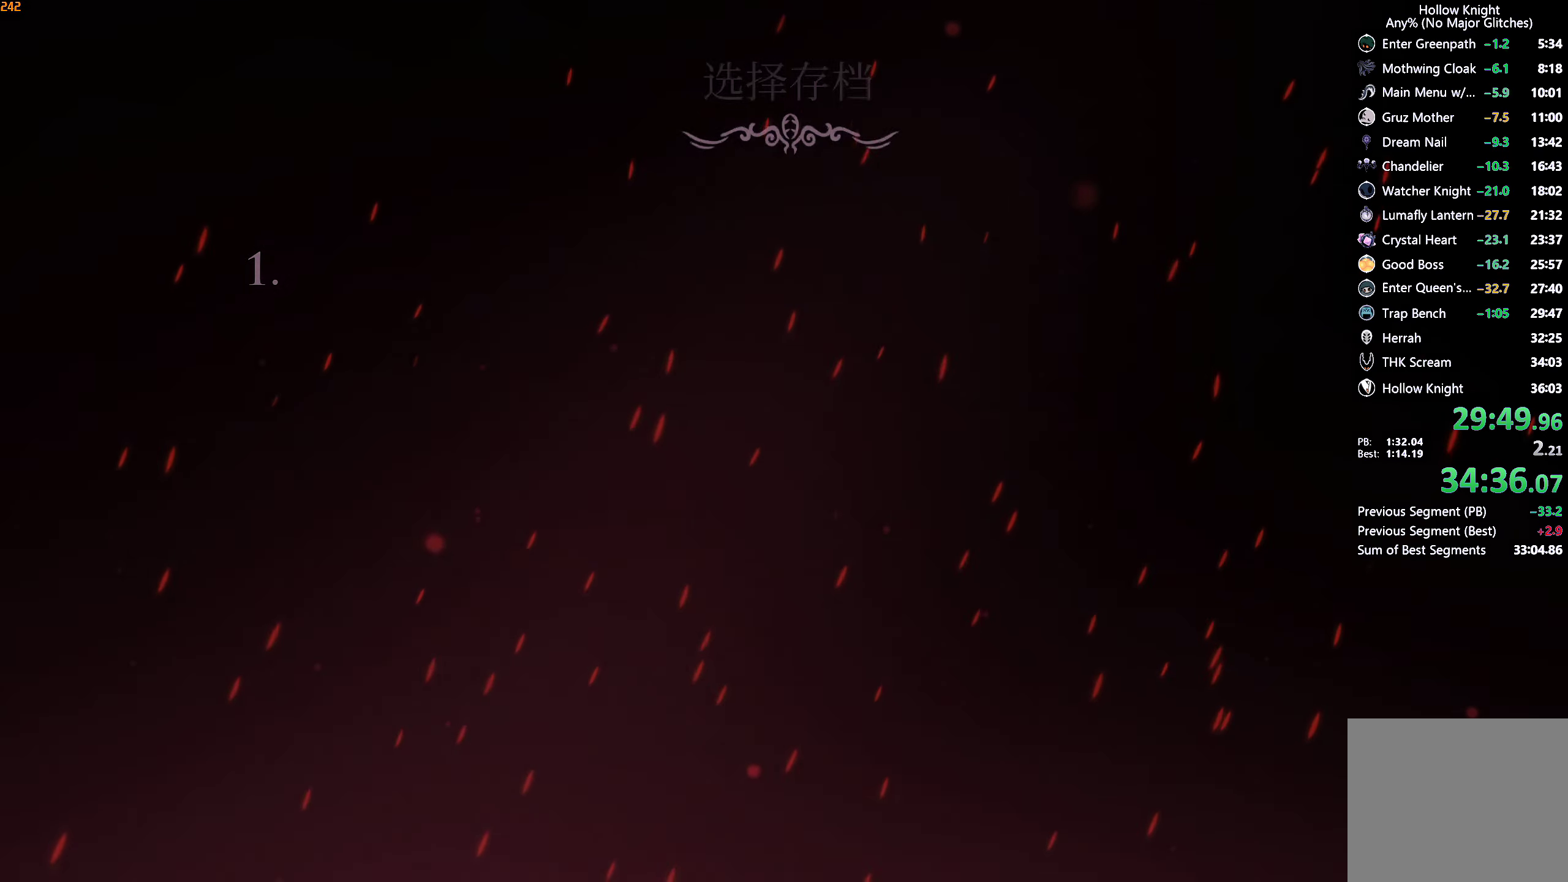
{"buttons": ["A"], "left_stick": "center", "right_stick": "center", "events": [[50, "A", "up"], [100, "A", "down"], [150, "A", "up"], [216, "A", "down"], [283, "A", "up"], [333, "A", "down"], [383, "A", "up"], [466, "A", "down"]]}
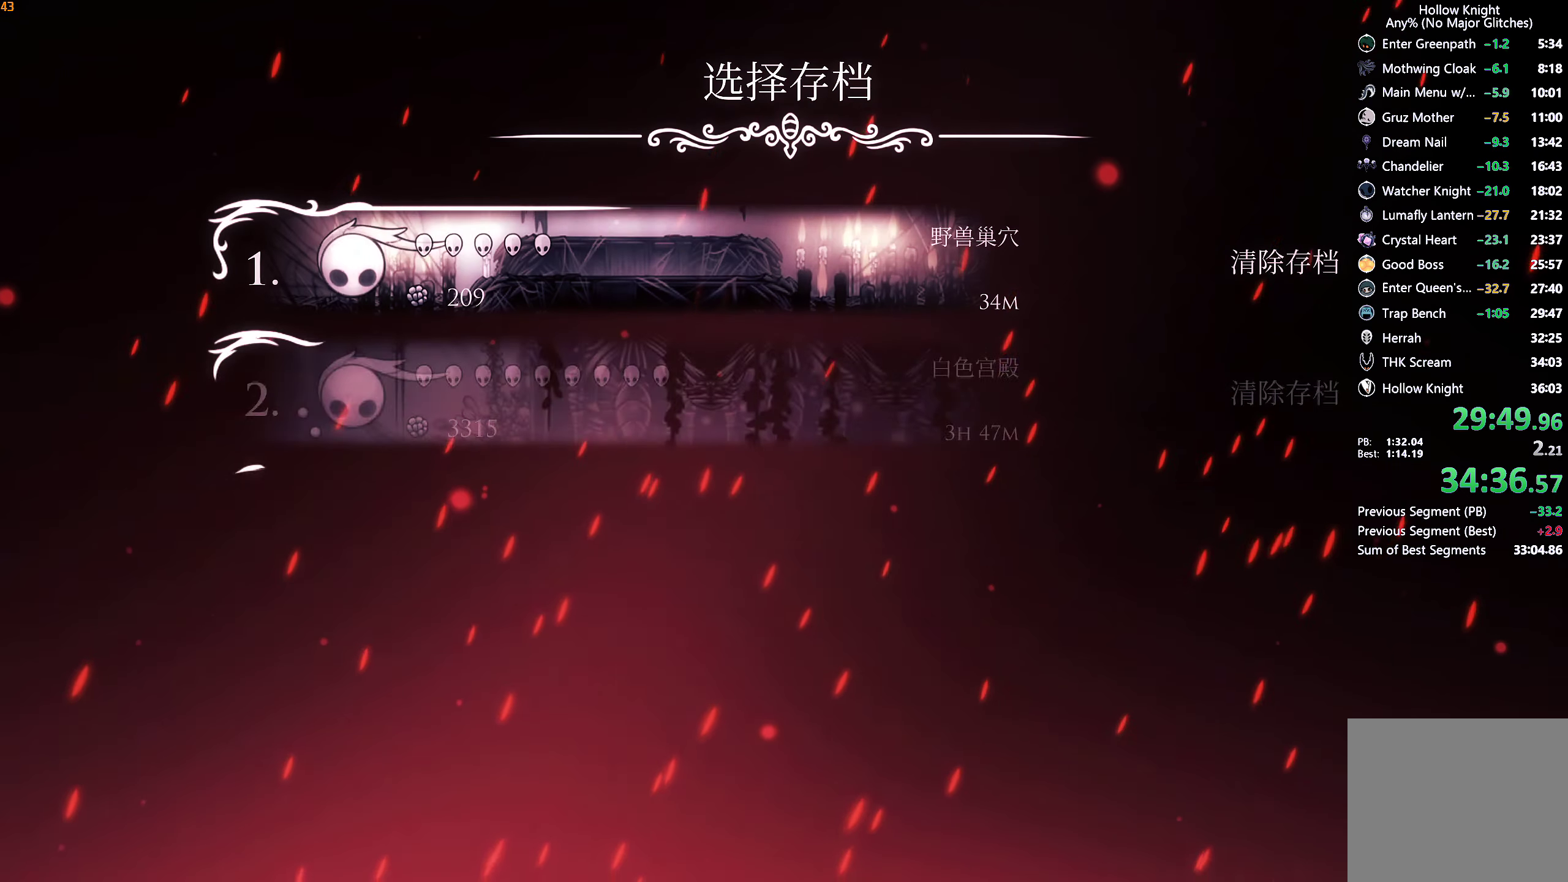
{"buttons": [], "left_stick": "center", "right_stick": "center", "events": [[16, "A", "up"], [83, "A", "down"], [133, "A", "up"], [200, "A", "down"], [250, "A", "up"], [316, "A", "down"], [383, "A", "up"], [450, "A", "down"], [500, "A", "up"]]}
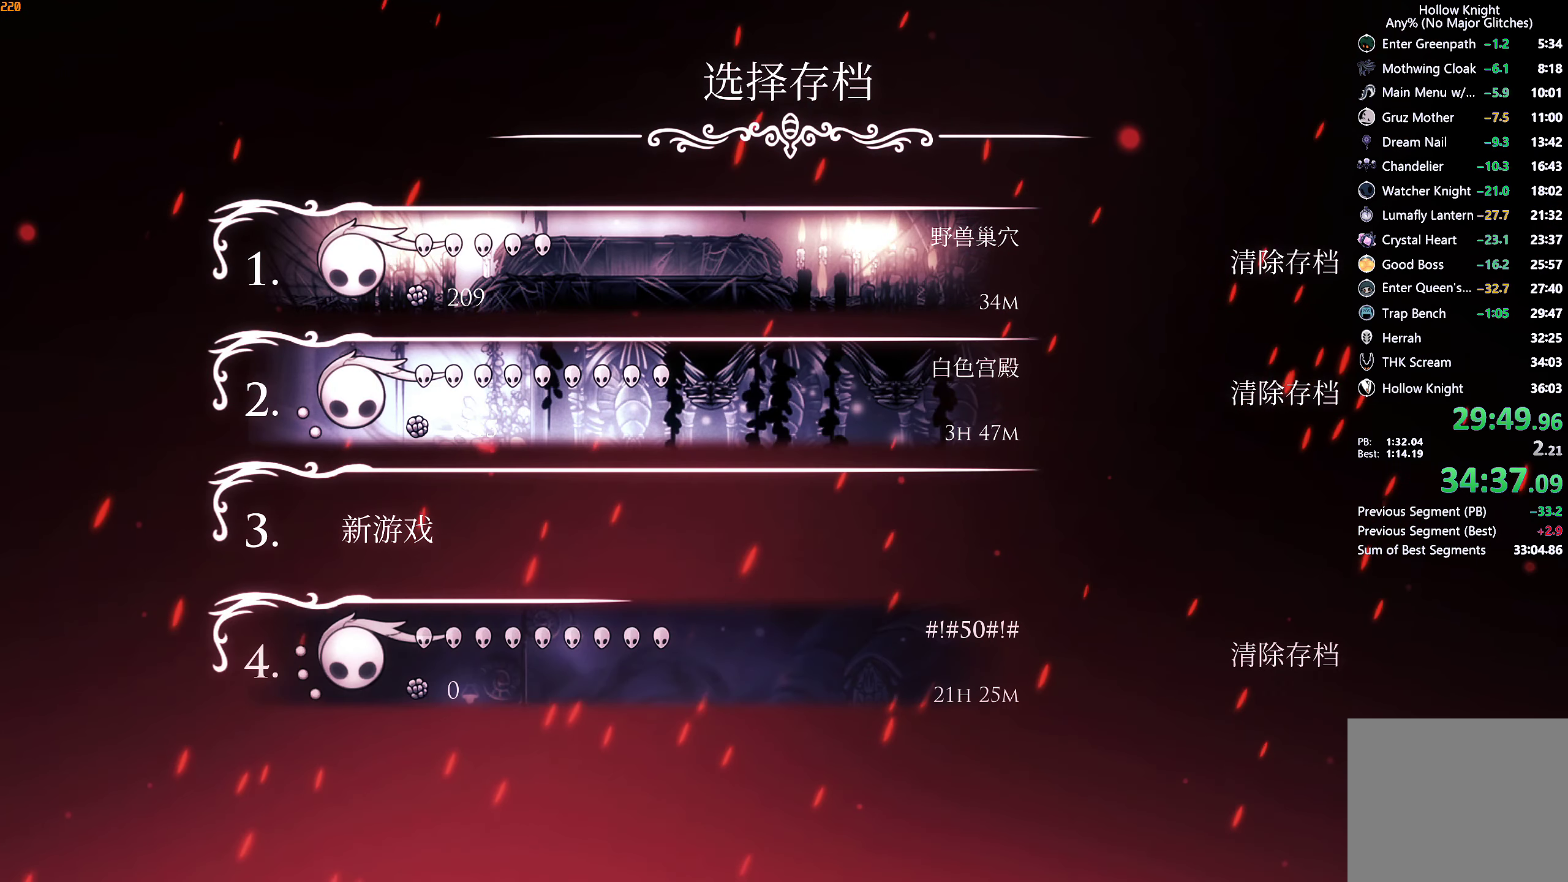
{"buttons": [], "left_stick": "center", "right_stick": "center", "events": [[66, "A", "down"], [116, "A", "up"], [183, "A", "down"], [233, "A", "up"], [300, "A", "down"], [366, "A", "up"], [433, "A", "down"], [500, "A", "up"]]}
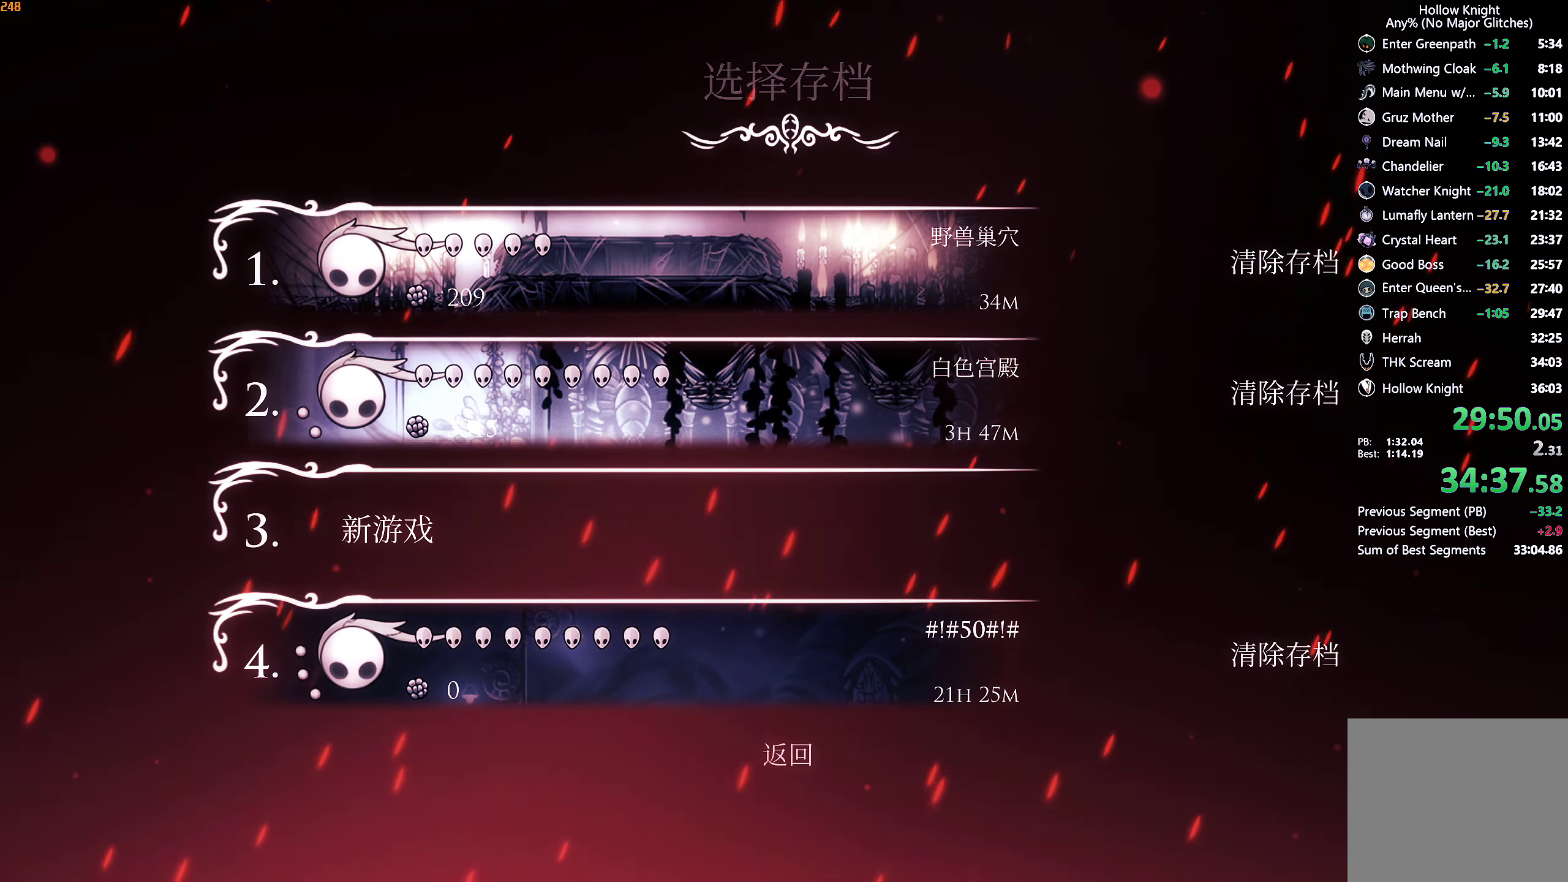
{"buttons": [], "left_stick": "center", "right_stick": "center", "events": [[33, "A", "down"], [100, "A", "up"], [166, "A", "down"], [266, "A", "up"]]}
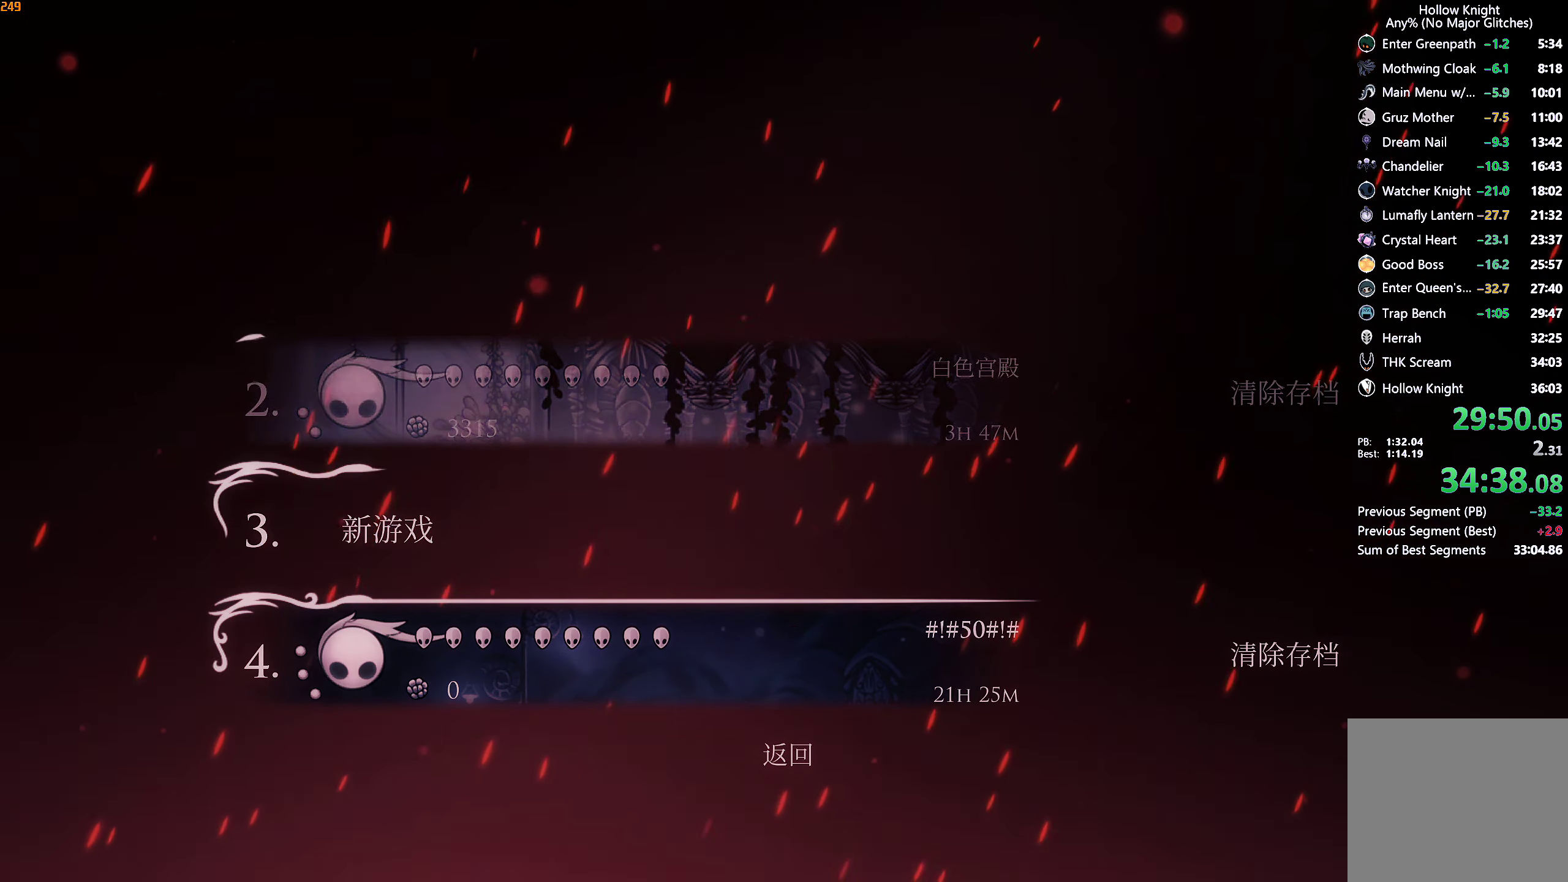
{"buttons": [], "left_stick": "center", "right_stick": "center", "events": []}
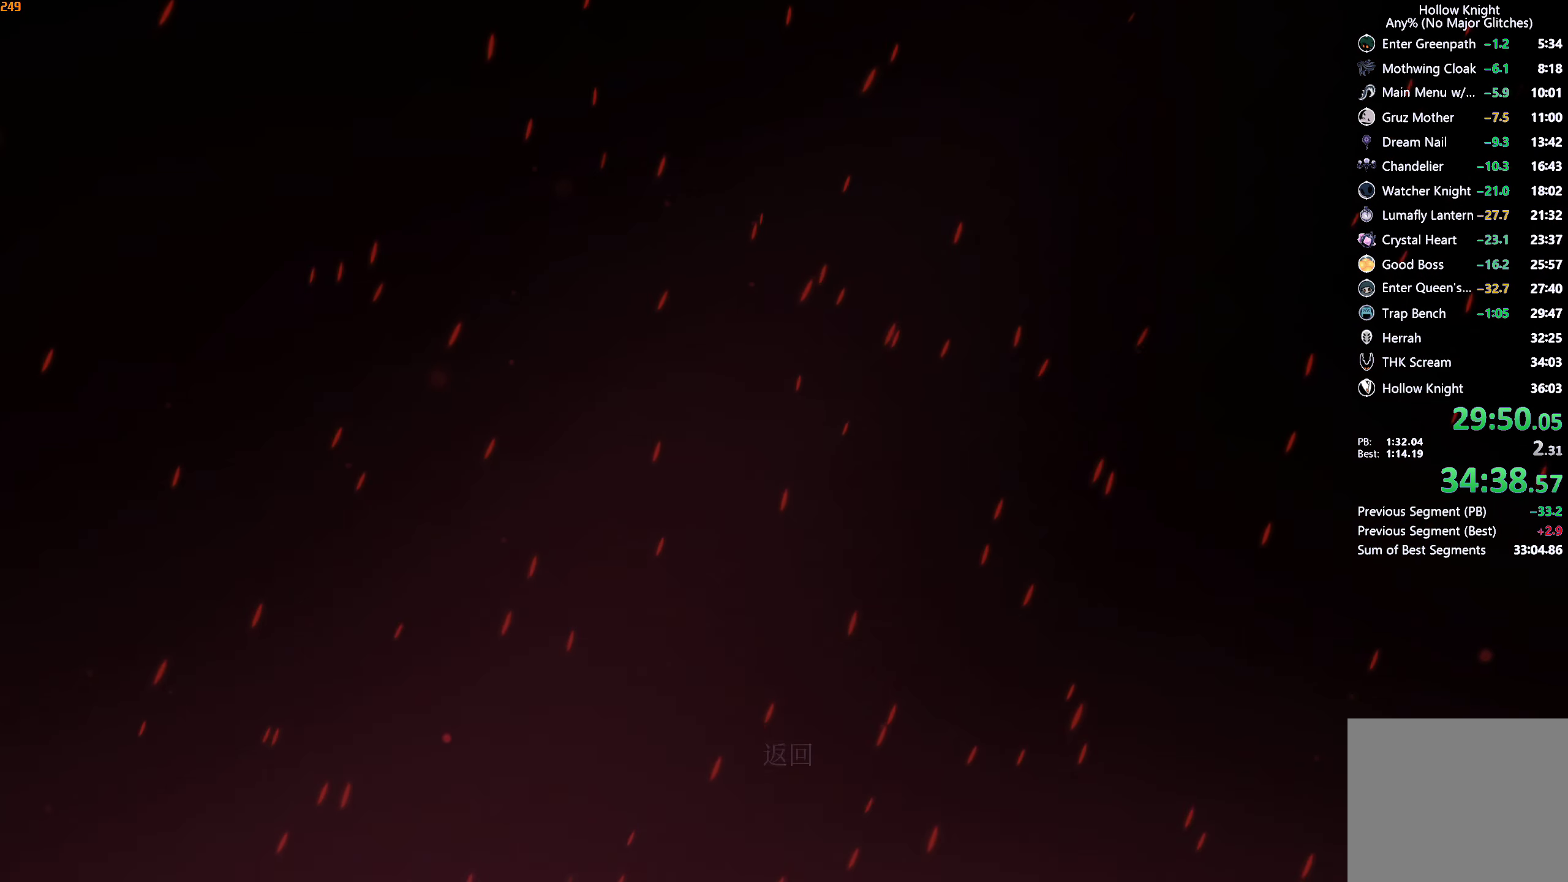
{"buttons": [], "left_stick": "center", "right_stick": "center", "events": []}
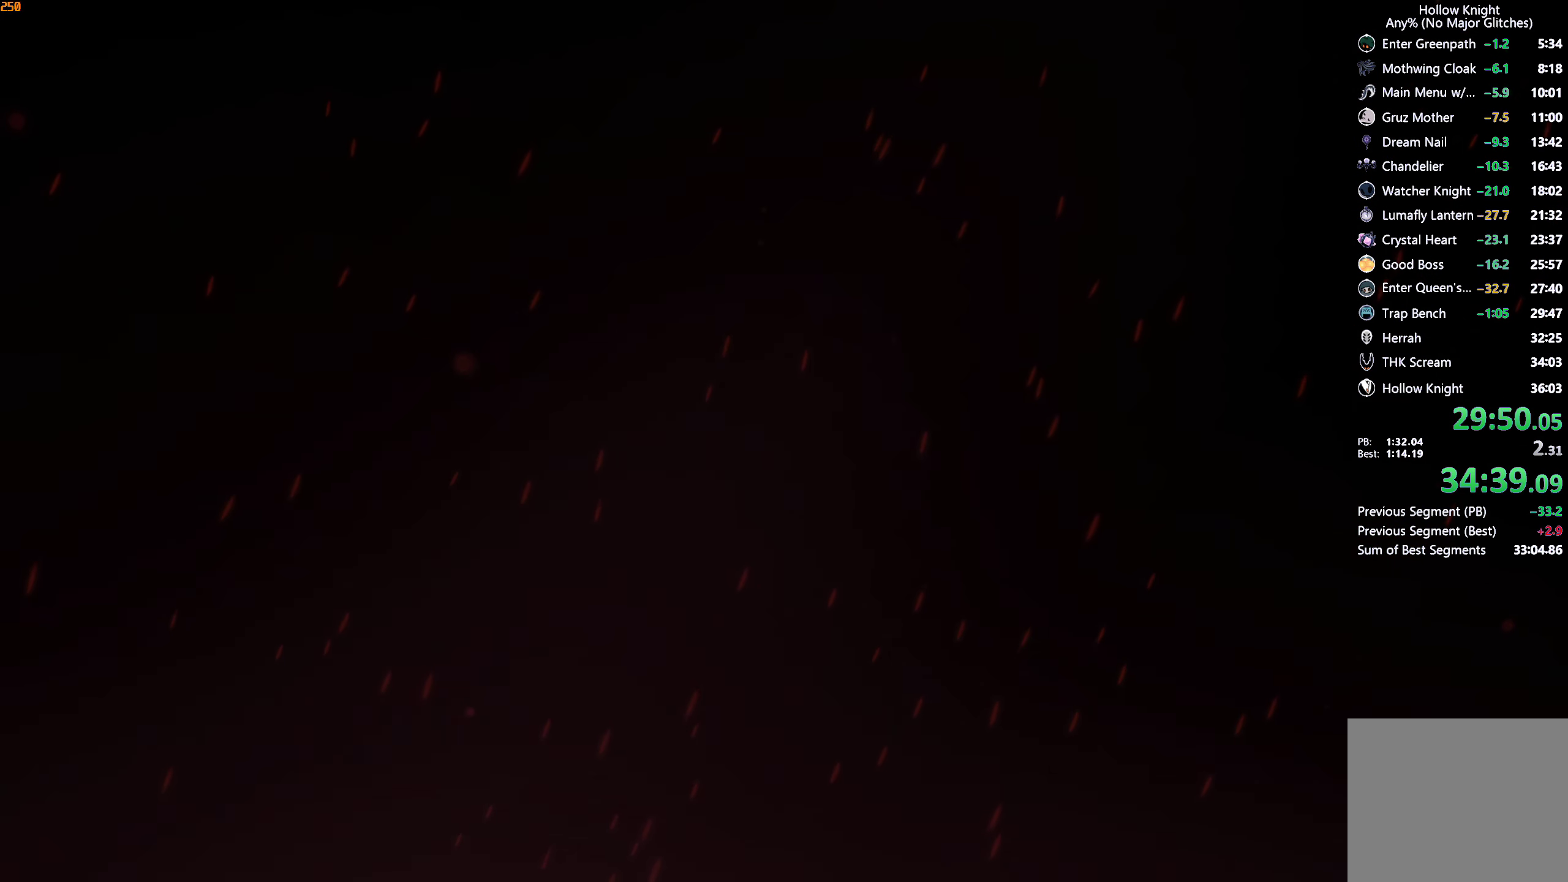
{"buttons": [], "left_stick": "center", "right_stick": "center", "events": []}
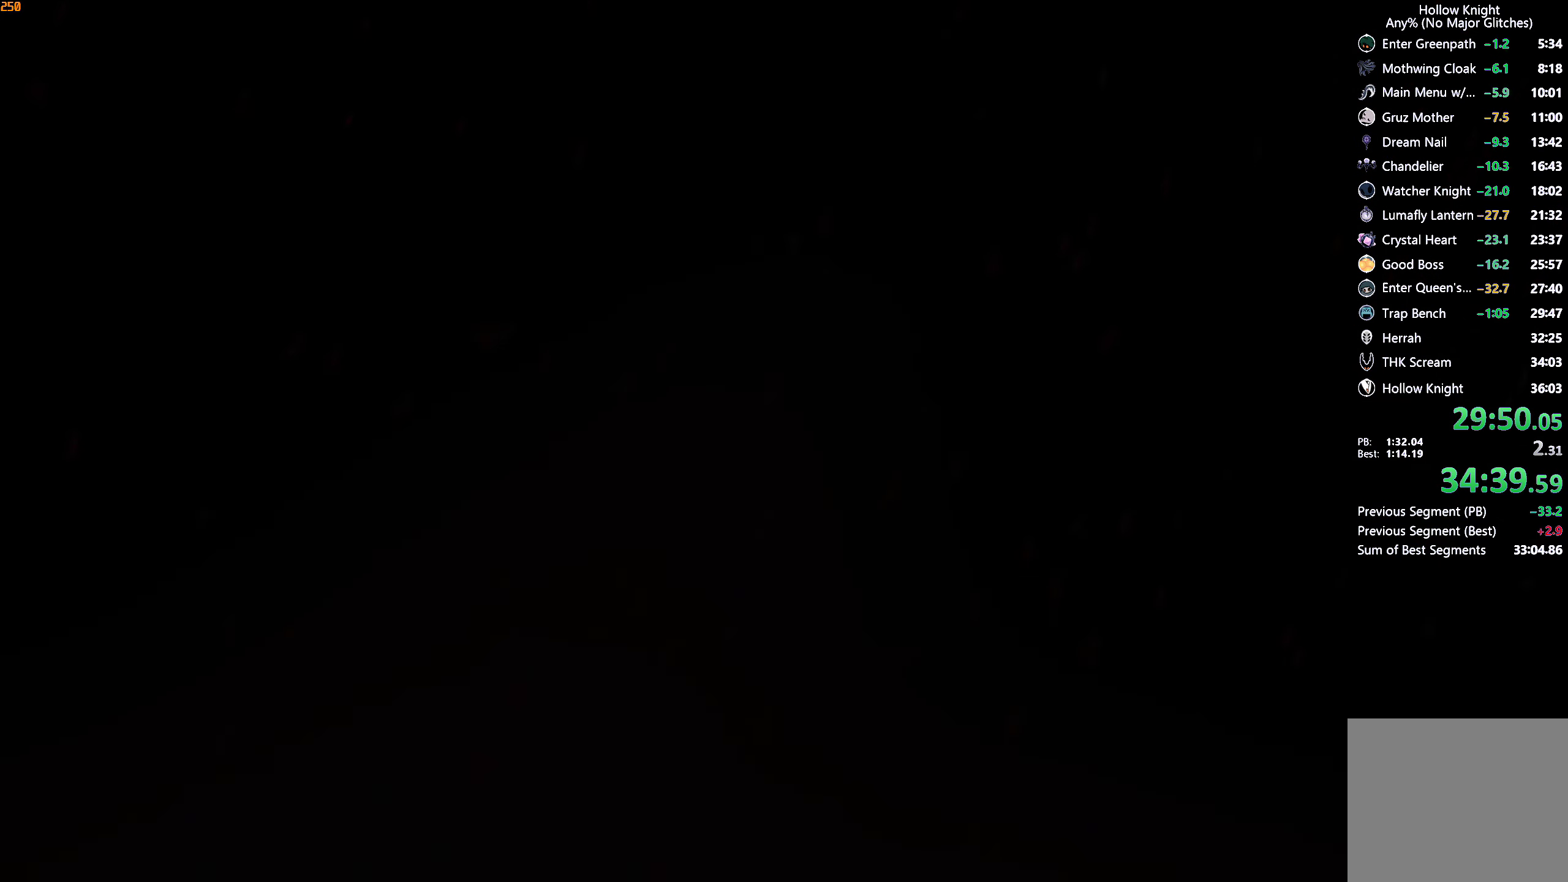
{"buttons": [], "left_stick": "up", "right_stick": "center", "events": [[200, "A", "down"], [216, "X", "down"], [250, "X", "up"], [250, "left_stick", "left"], [300, "A", "up"], [350, "A", "down"], [350, "X", "down"], [433, "X", "up"], [450, "A", "up"], [450, "left_stick", "up"]]}
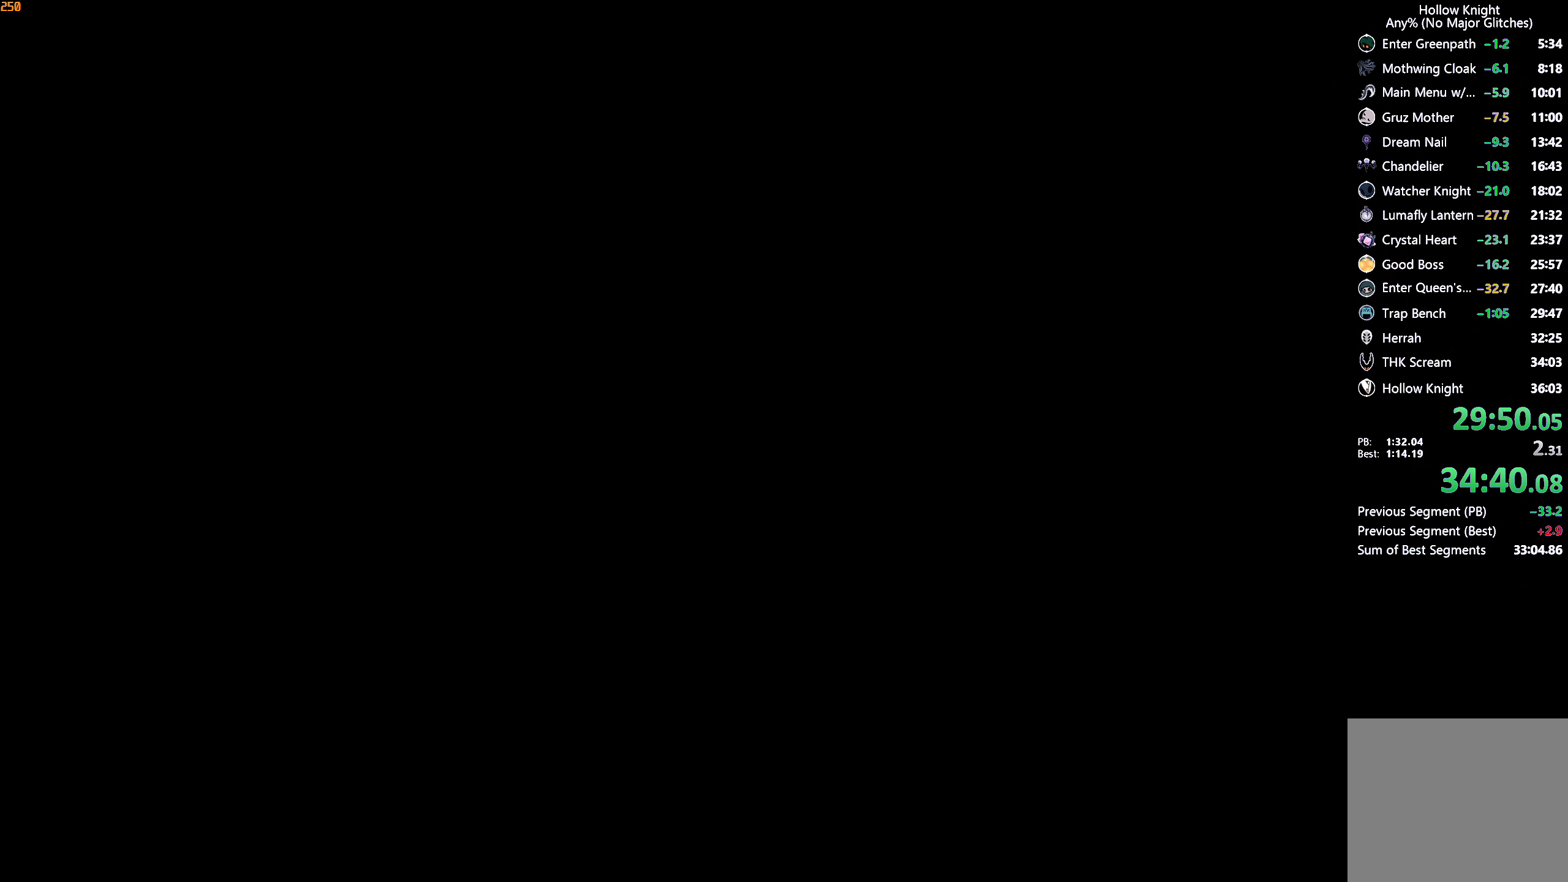
{"buttons": [], "left_stick": "up-right", "right_stick": "center", "events": [[16, "A", "down"], [16, "X", "down"], [33, "left_stick", "right"], [100, "A", "up"], [100, "X", "up"], [183, "A", "down"], [183, "X", "down"], [216, "left_stick", "left"], [283, "A", "up"], [283, "X", "up"], [366, "A", "down"], [366, "X", "down"], [416, "left_stick", "up-right"], [433, "X", "up"], [466, "A", "up"]]}
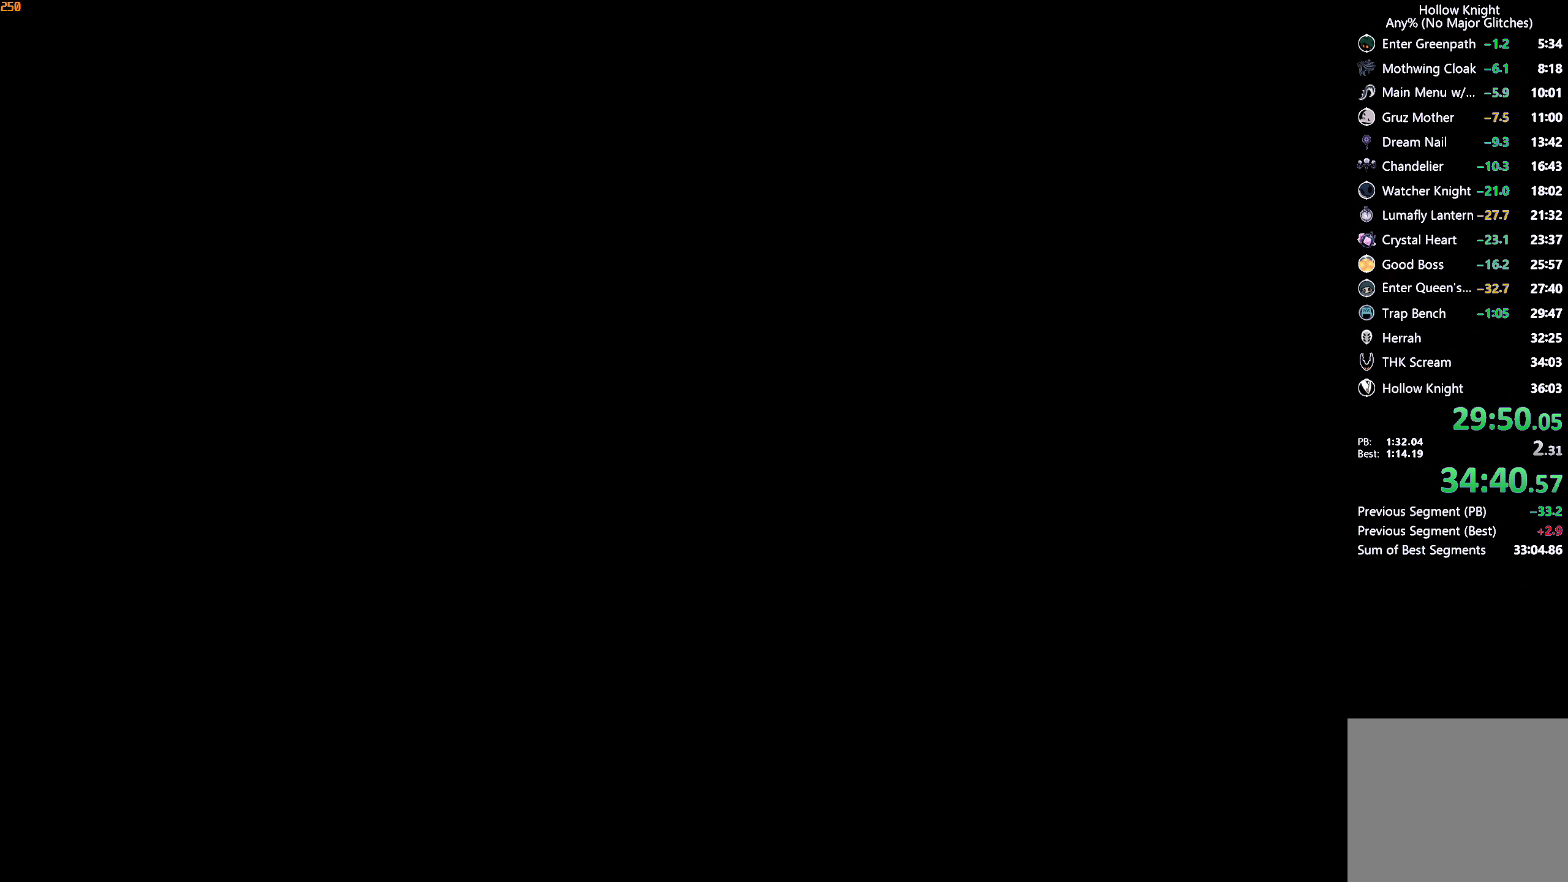
{"buttons": ["A"], "left_stick": "down-left", "right_stick": "center", "events": [[33, "A", "down"], [33, "X", "down"], [117, "X", "up"], [117, "left_stick", "up-left"], [133, "A", "up"], [200, "A", "down"], [200, "X", "down"], [267, "X", "up"], [283, "A", "up"], [283, "left_stick", "up-right"], [350, "A", "down"], [350, "X", "down"], [383, "left_stick", "down-right"], [433, "A", "up"], [450, "X", "up"], [467, "left_stick", "down-left"], [500, "A", "down"]]}
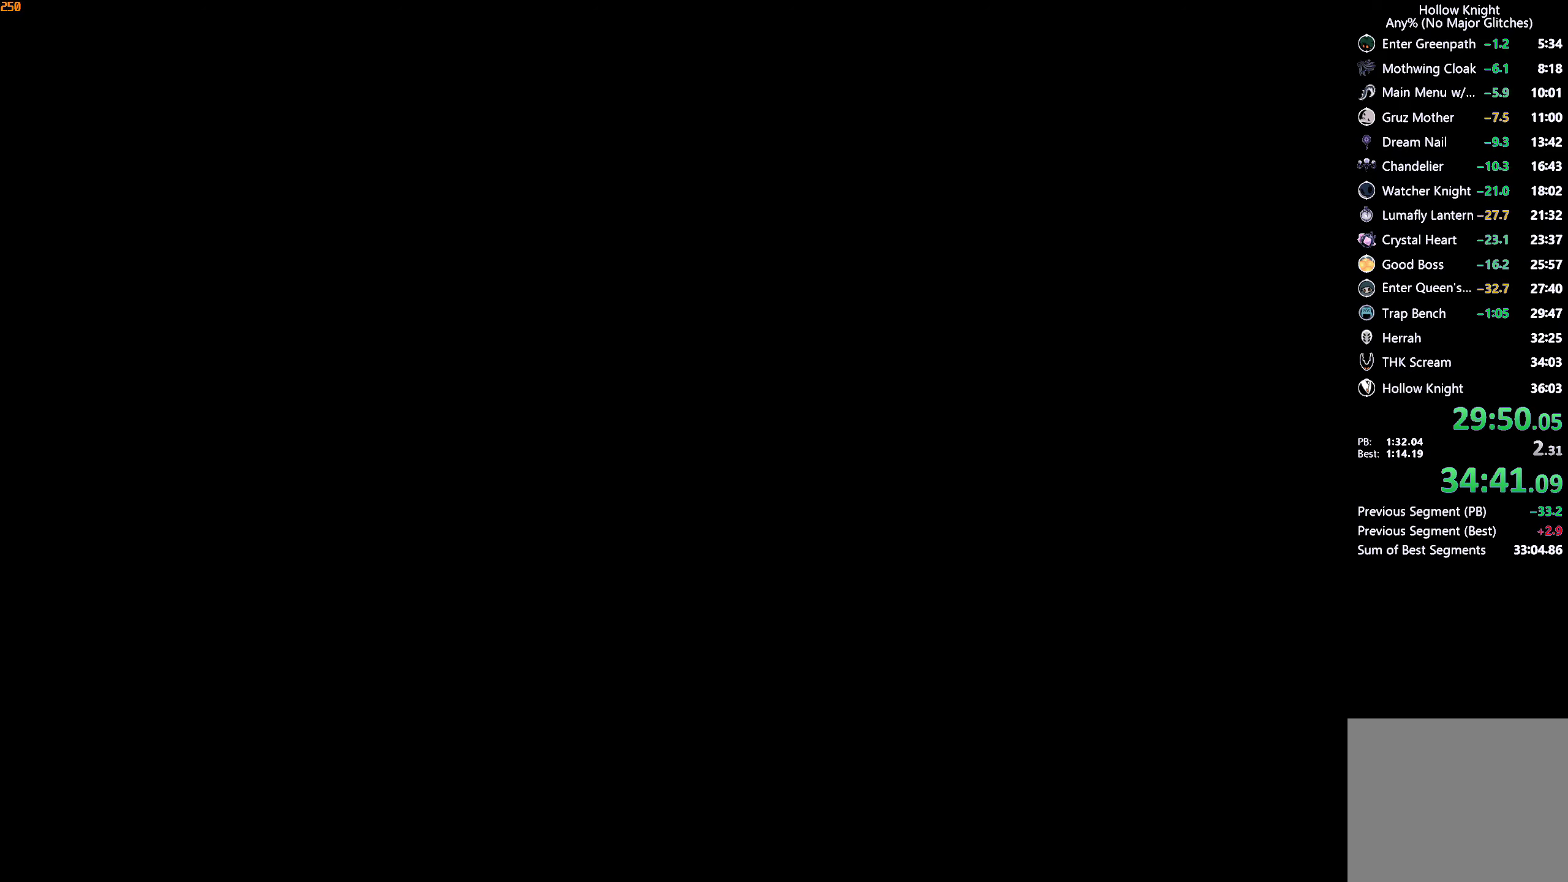
{"buttons": ["A", "X"], "left_stick": "up-right", "right_stick": "center", "events": [[17, "X", "down"], [33, "left_stick", "up-left"], [67, "X", "up"], [100, "A", "up"], [117, "left_stick", "up-right"], [150, "A", "down"], [167, "X", "down"], [233, "X", "up"], [250, "left_stick", "down-right"], [267, "A", "up"], [300, "left_stick", "down-left"], [317, "A", "down"], [317, "X", "down"], [400, "A", "up"], [400, "X", "up"], [400, "left_stick", "up-left"], [467, "A", "down"], [467, "left_stick", "up-right"], [483, "X", "down"]]}
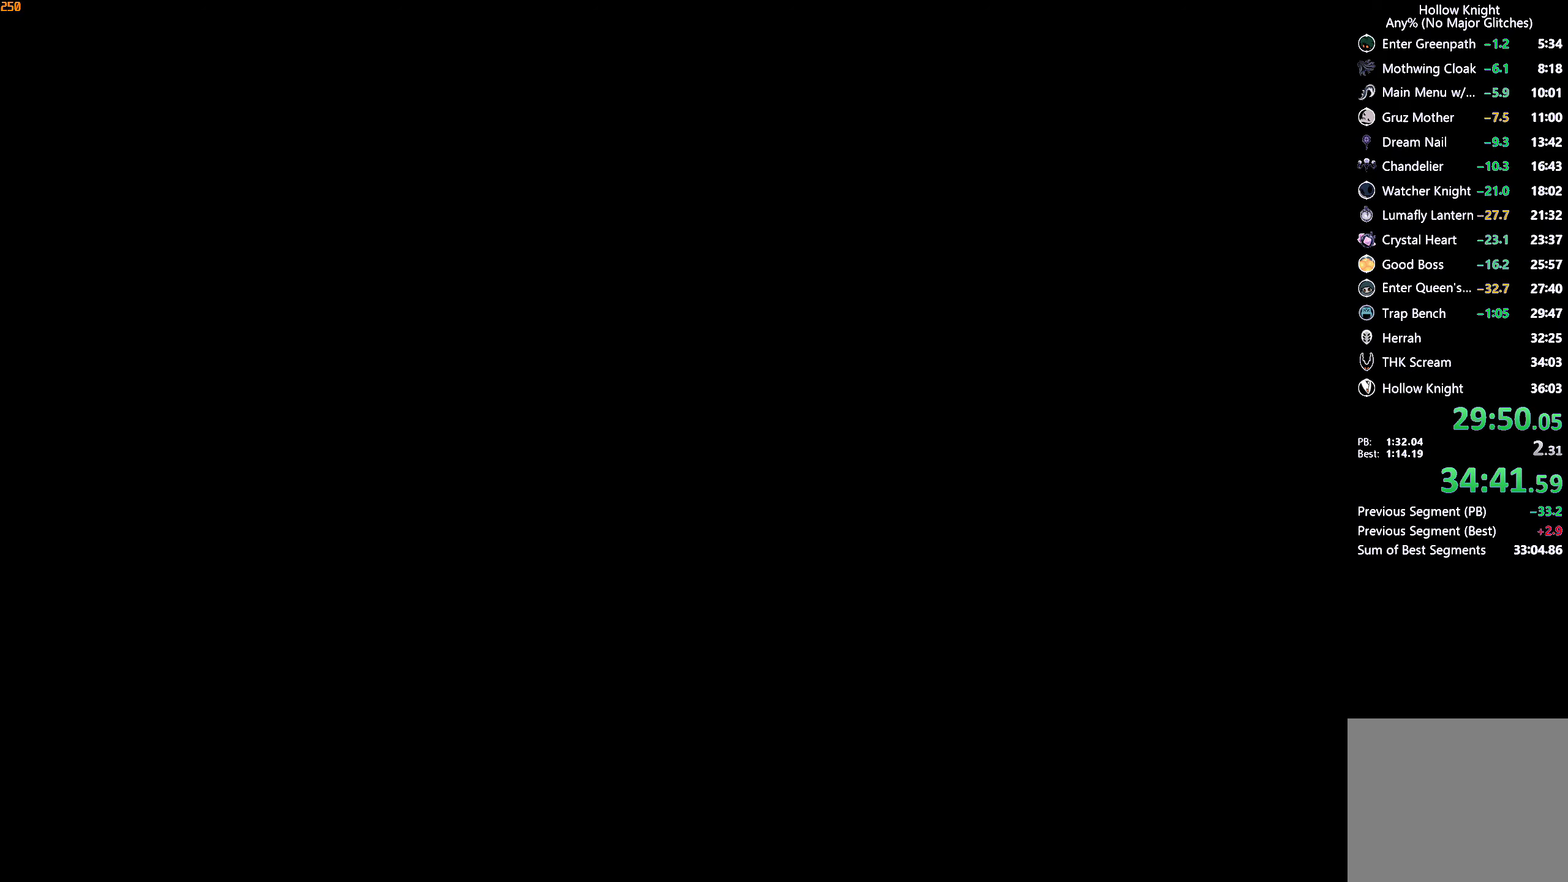
{"buttons": ["Y"], "left_stick": "right", "right_stick": "center", "events": [[33, "A", "up"], [50, "X", "up"], [83, "left_stick", "right"], [117, "Y", "down"], [217, "Y", "up"], [250, "Y", "down"], [333, "Y", "up"], [383, "Y", "down"], [433, "Y", "up"], [483, "Y", "down"]]}
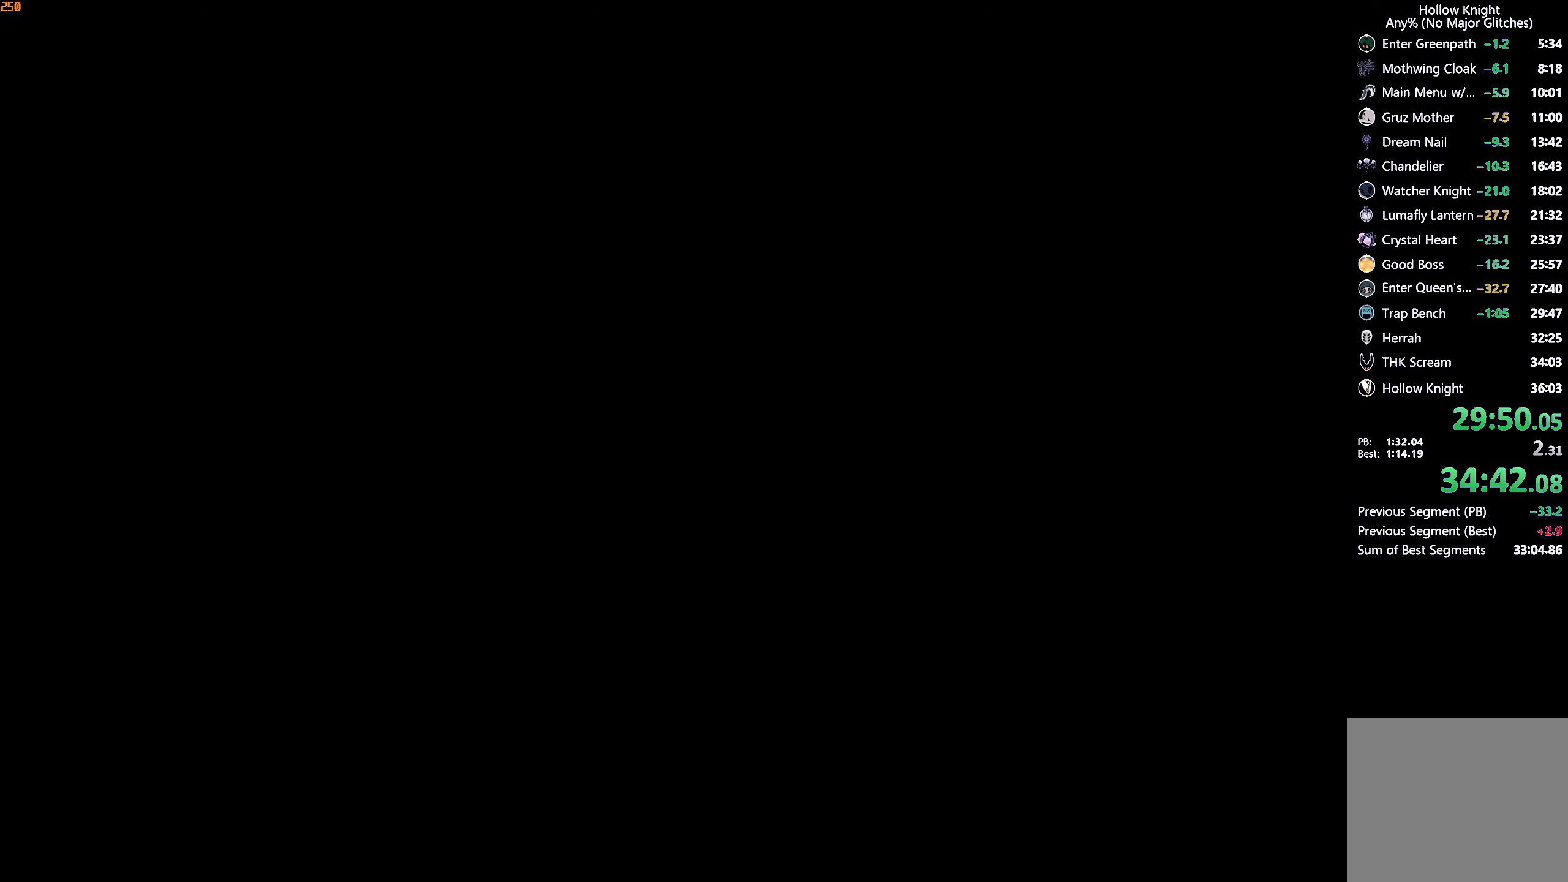
{"buttons": ["Y"], "left_stick": "right", "right_stick": "center", "events": [[67, "Y", "up"], [117, "Y", "down"], [200, "Y", "up"], [250, "Y", "down"], [300, "Y", "up"], [367, "Y", "down"], [417, "Y", "up"], [467, "Y", "down"]]}
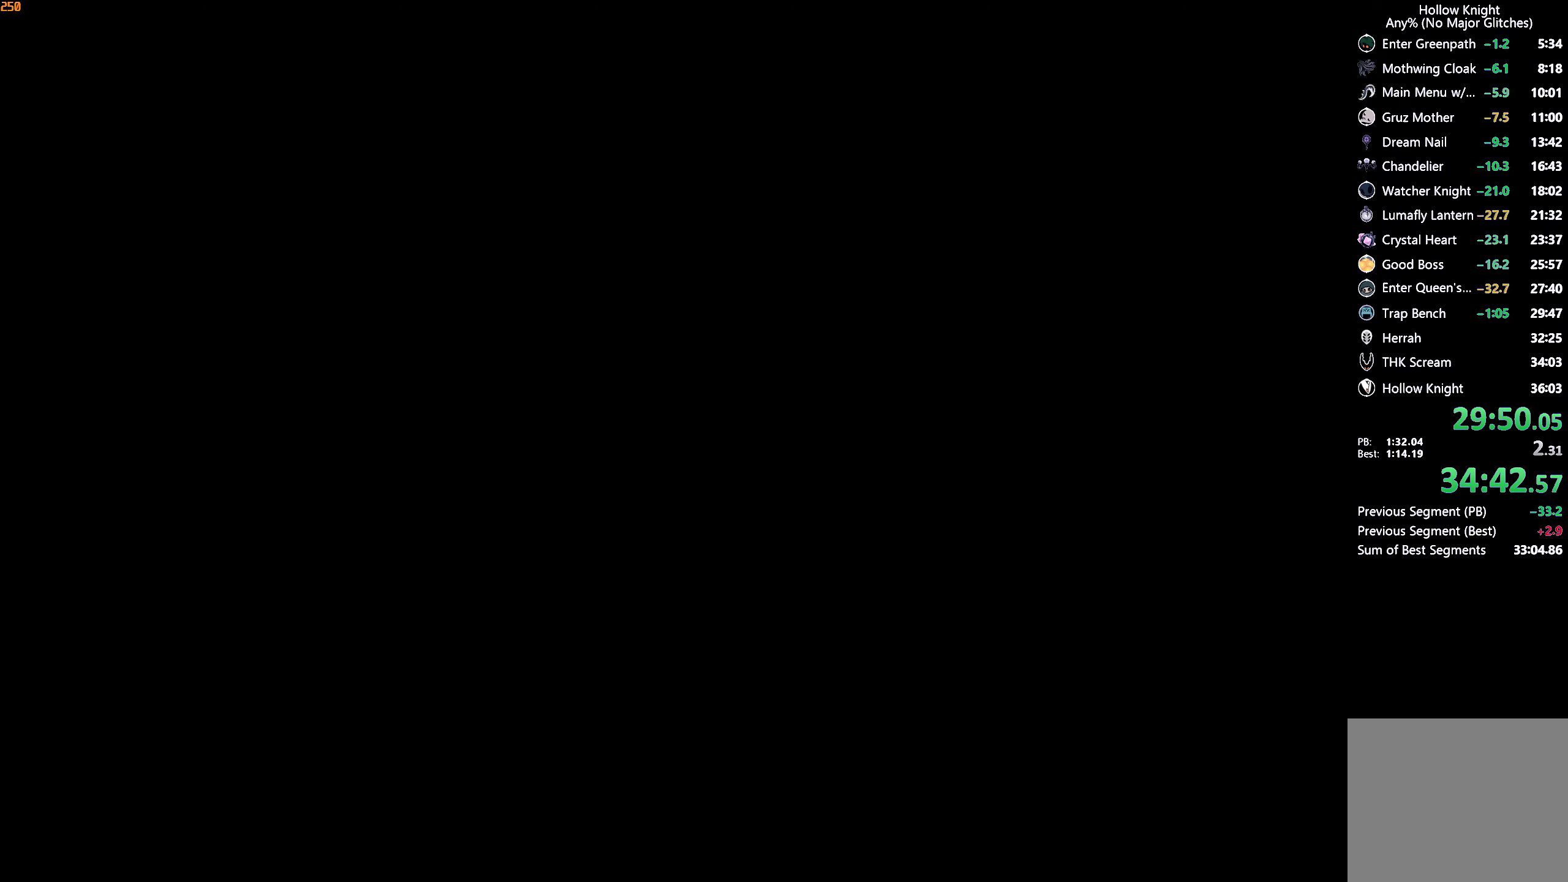
{"buttons": ["Y"], "left_stick": "right", "right_stick": "center", "events": [[33, "Y", "up"], [100, "Y", "down"], [150, "Y", "up"], [217, "Y", "down"], [283, "Y", "up"], [350, "Y", "down"], [400, "Y", "up"], [467, "Y", "down"]]}